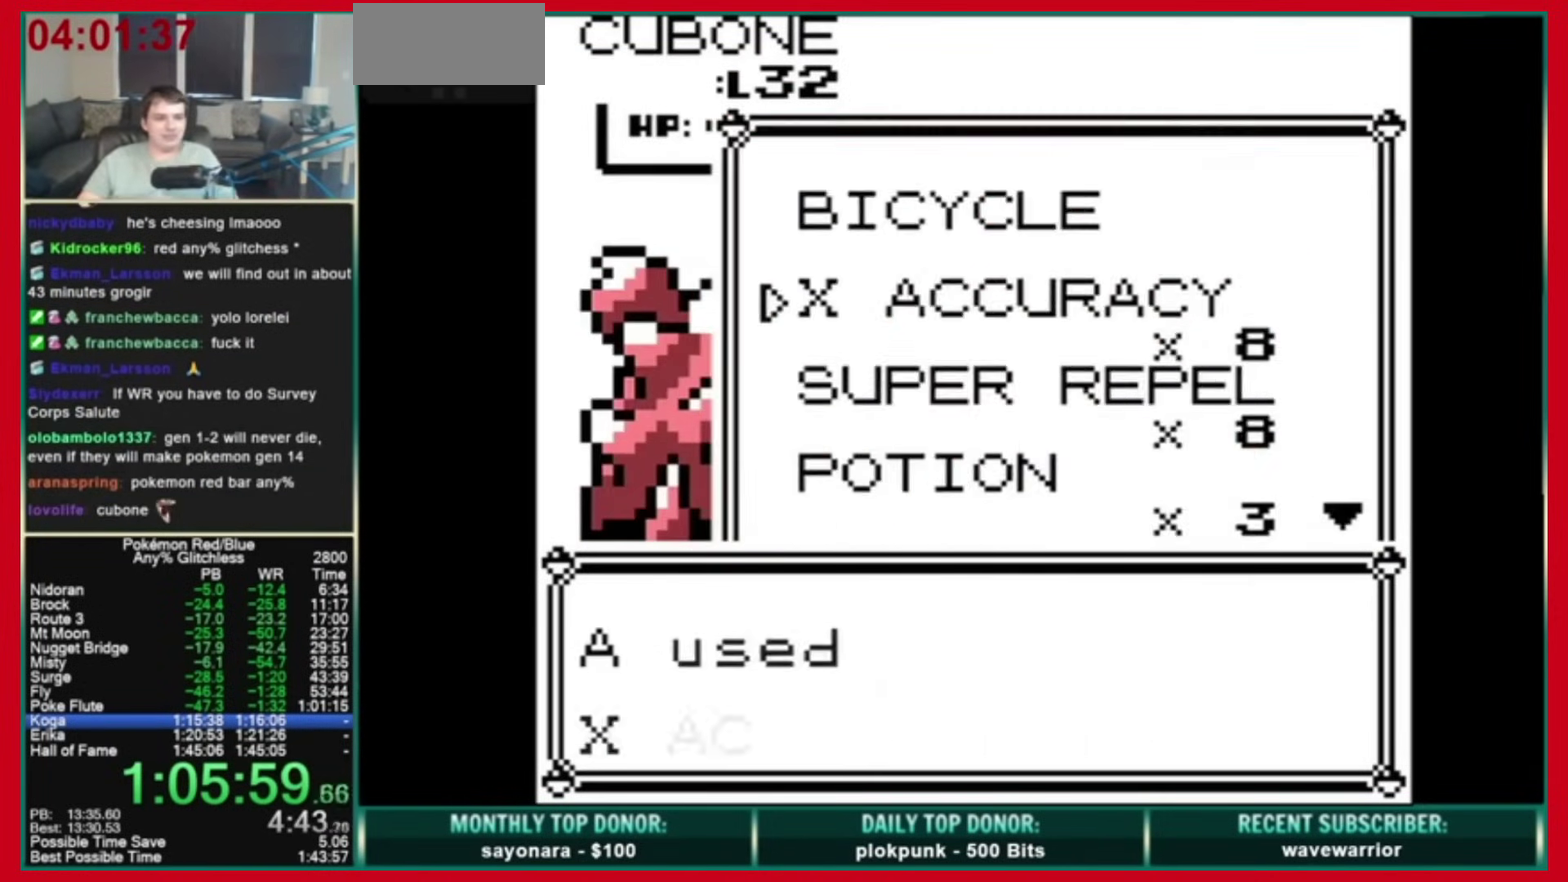
Gameplay with a controller (Nintendo layout); each line is a JSON object with the inputs held at the frame after it (dt_ms = milliseconds from this image to that frame). "events" lists button and stick changes between this image and that frame as [ms after this image, input, new state], when the widget could be followed in between. Not read: L3 R3 SELECT START.
{"dt_ms": 520, "buttons": ["B"], "events": [[80, "B", "down"]]}
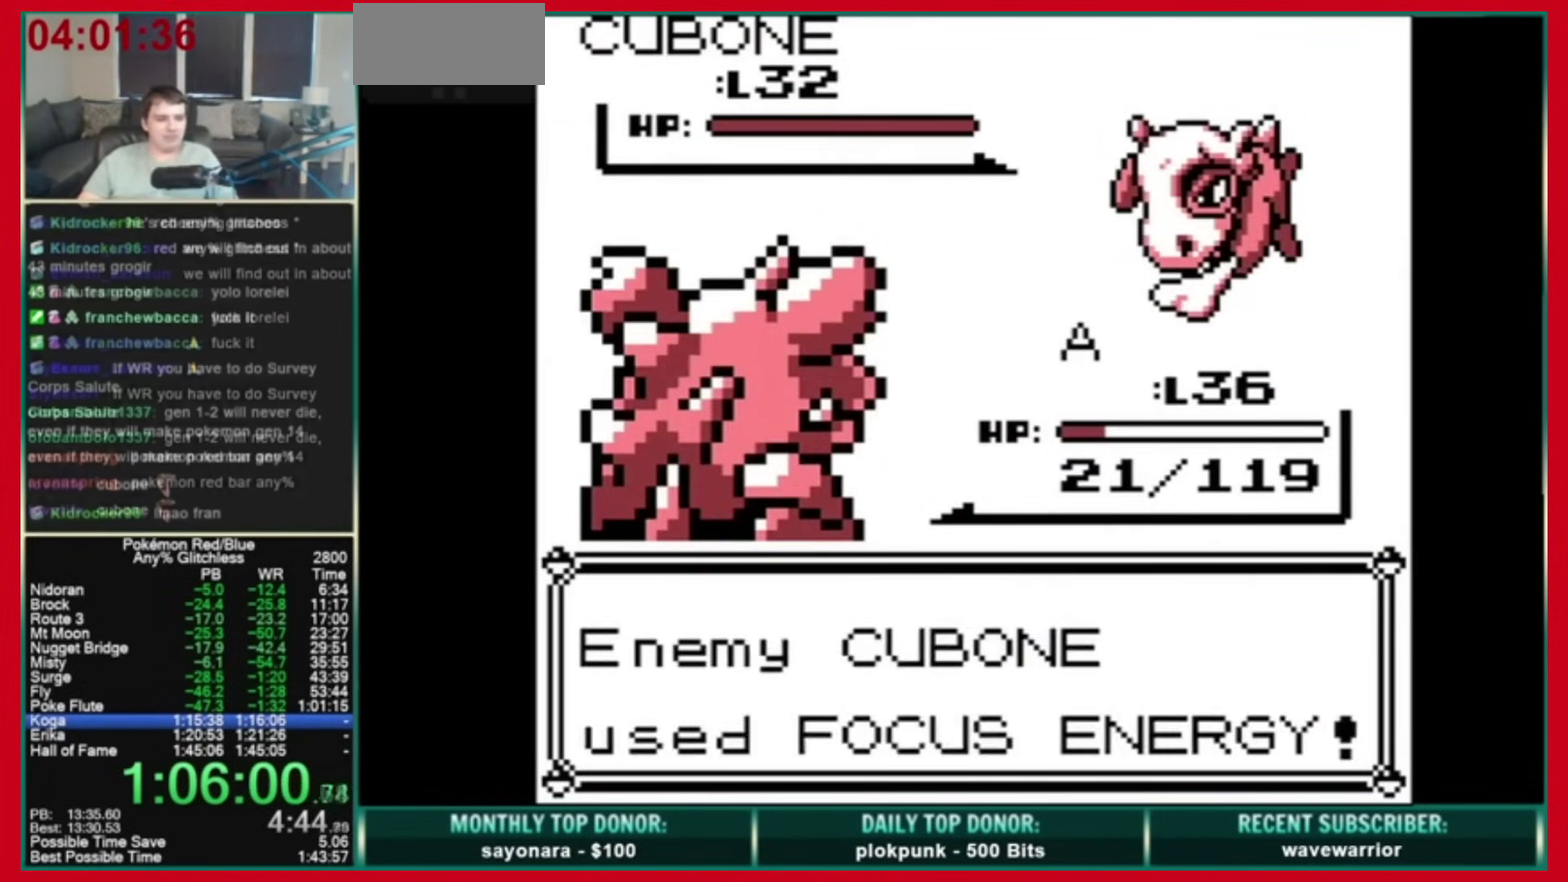
{"dt_ms": 480, "buttons": [], "events": [[360, "B", "up"], [440, "B", "down"], [480, "B", "up"]]}
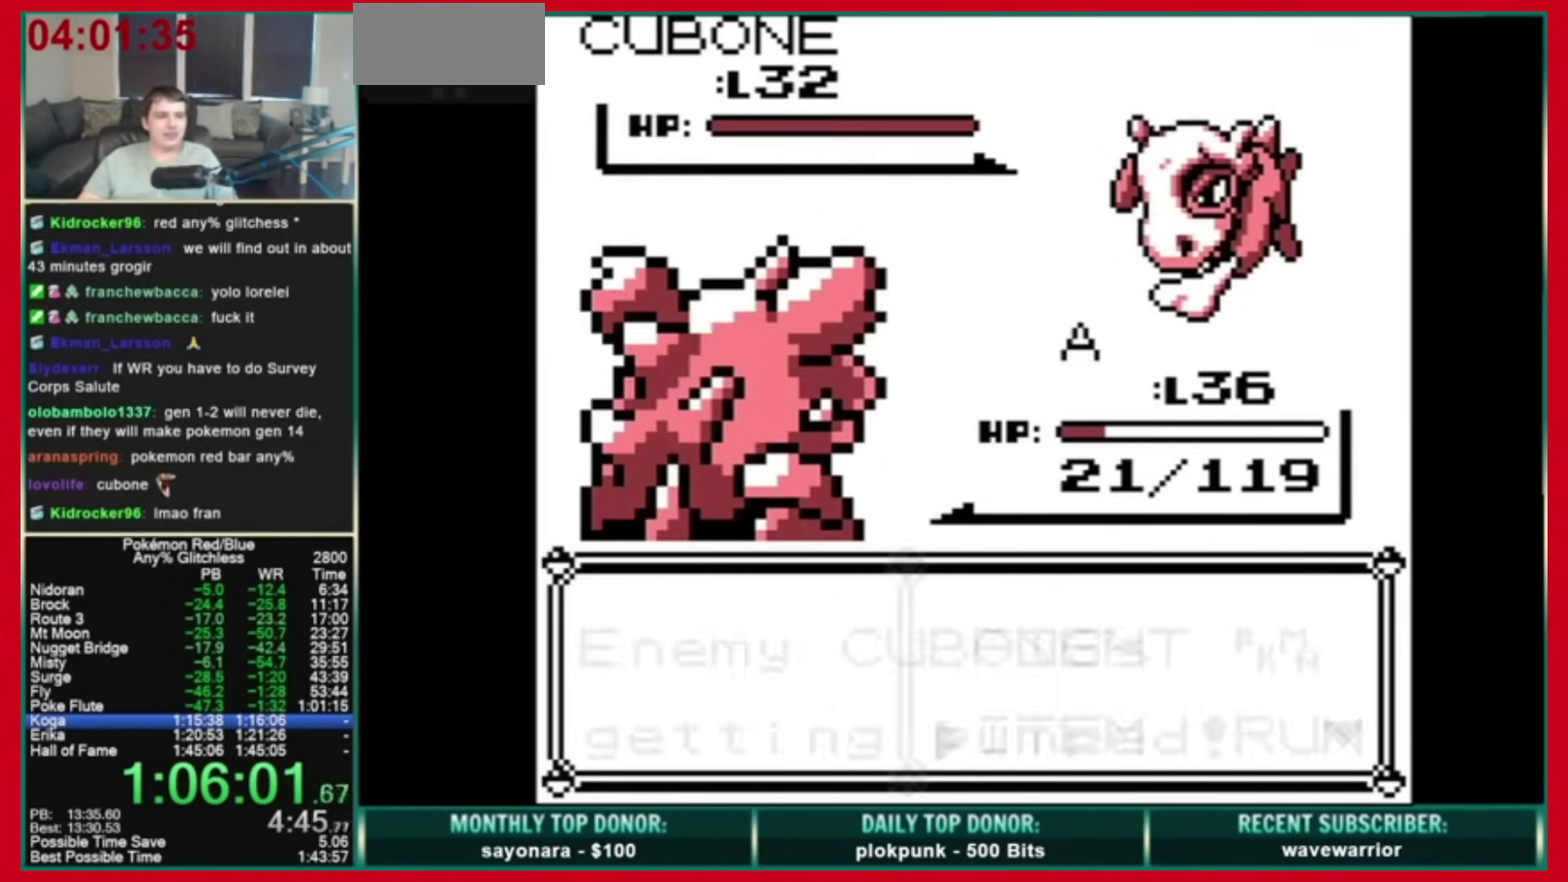
{"dt_ms": 520, "buttons": [], "events": [[40, "A", "down"], [40, "DPAD_UP", "down"], [80, "DPAD_UP", "up"], [160, "A", "up"], [160, "DPAD_UP", "down"], [240, "A", "down"], [240, "DPAD_UP", "up"], [280, "A", "up"]]}
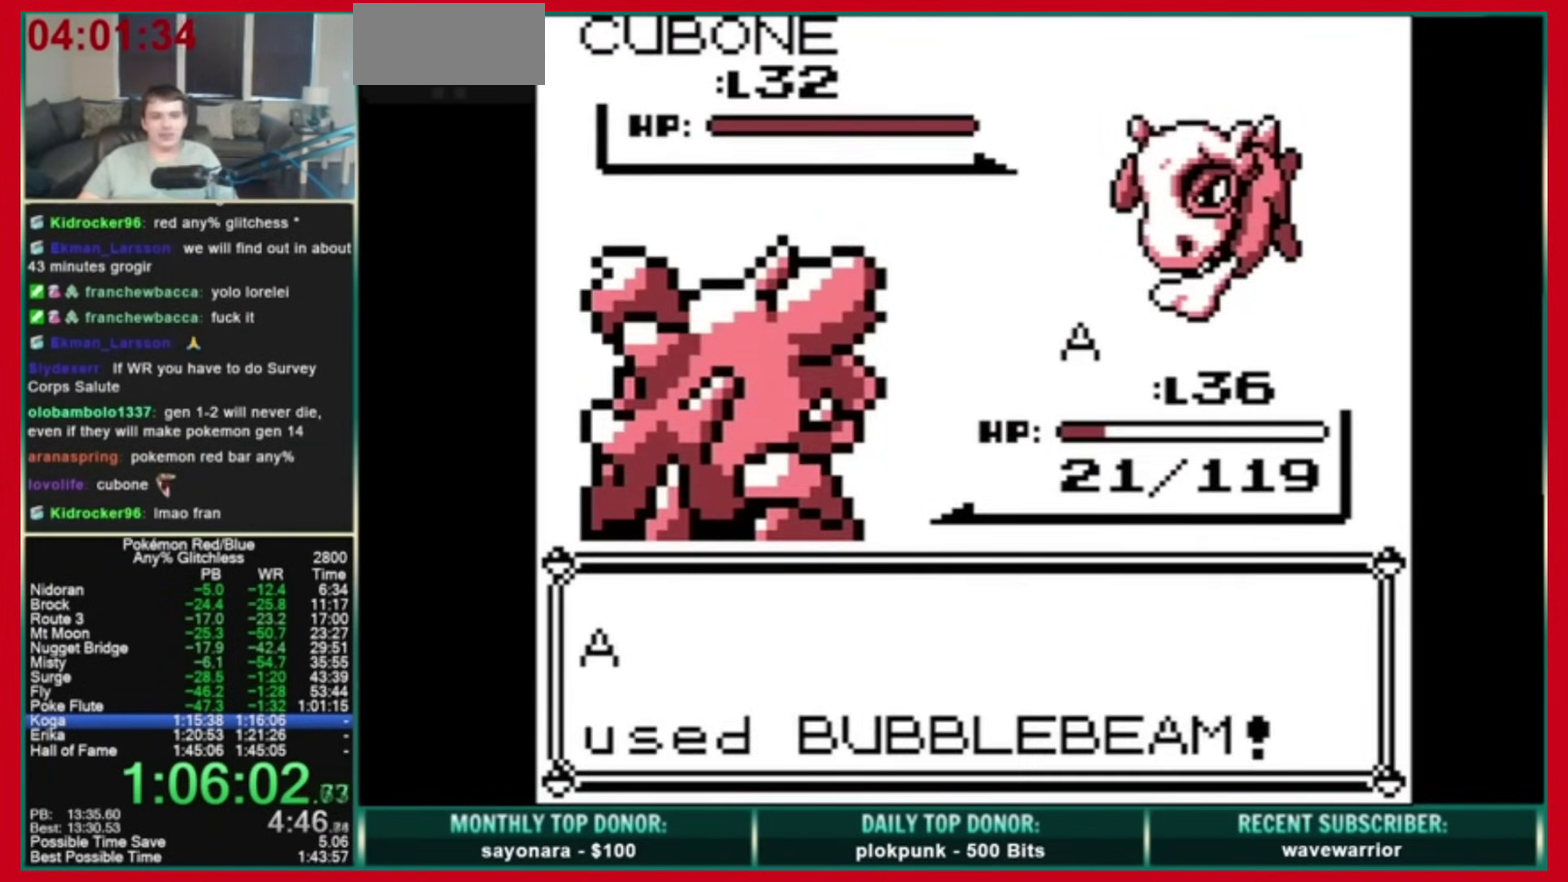
{"dt_ms": 480, "buttons": ["A", "B"], "events": [[240, "A", "down"], [280, "B", "down"]]}
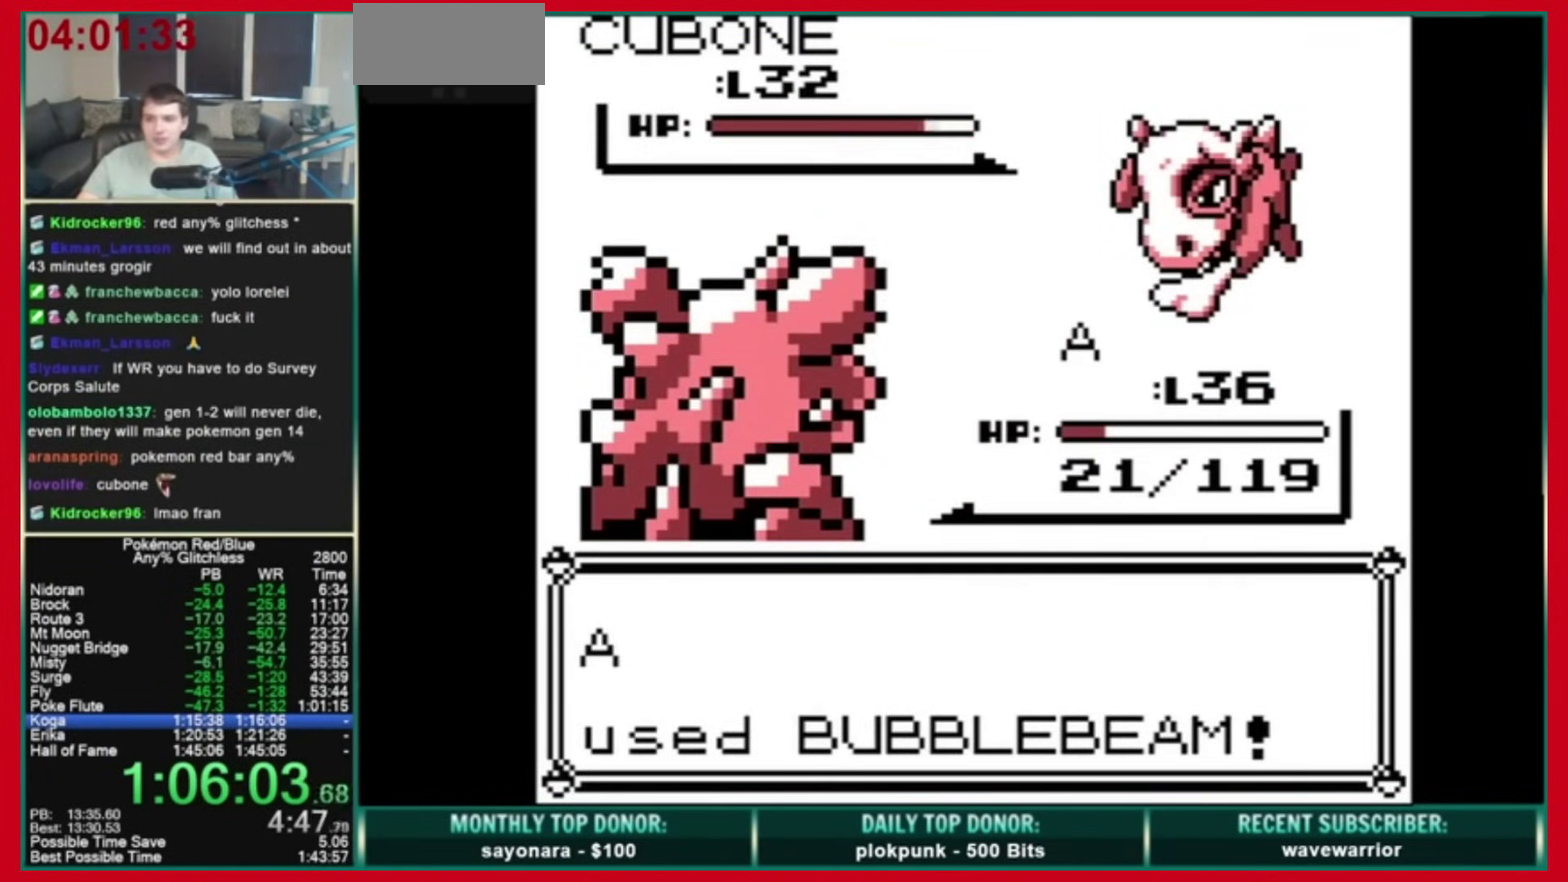
{"dt_ms": 520, "buttons": ["A", "B"], "events": [[200, "A", "up"], [240, "A", "down"]]}
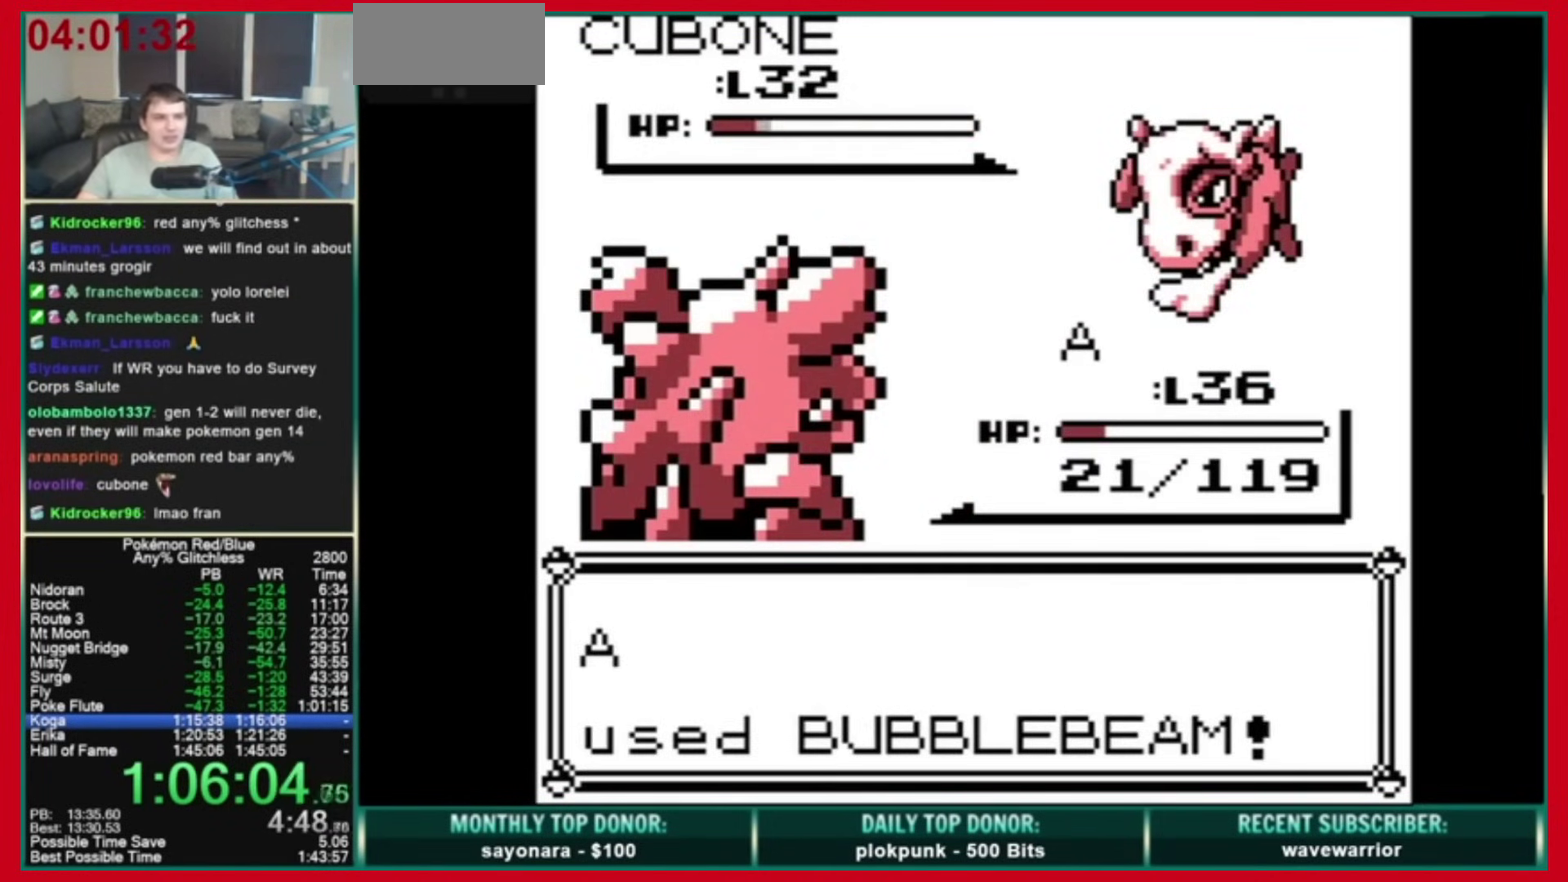
{"dt_ms": 480, "buttons": ["A", "B"]}
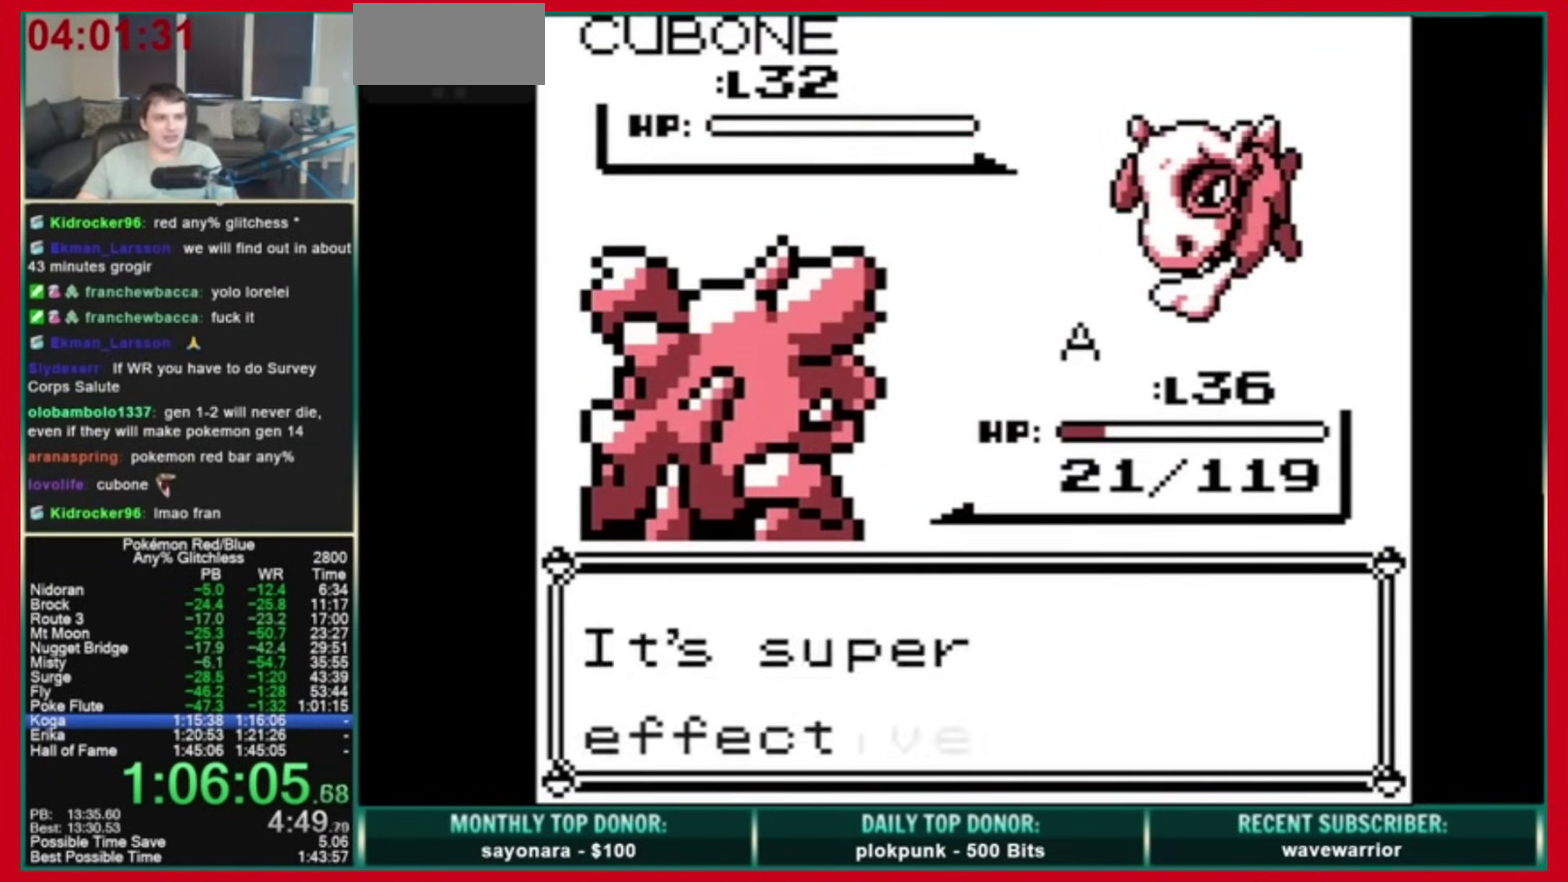
{"dt_ms": 520, "buttons": ["A", "B"], "events": [[360, "A", "up"], [400, "A", "down"]]}
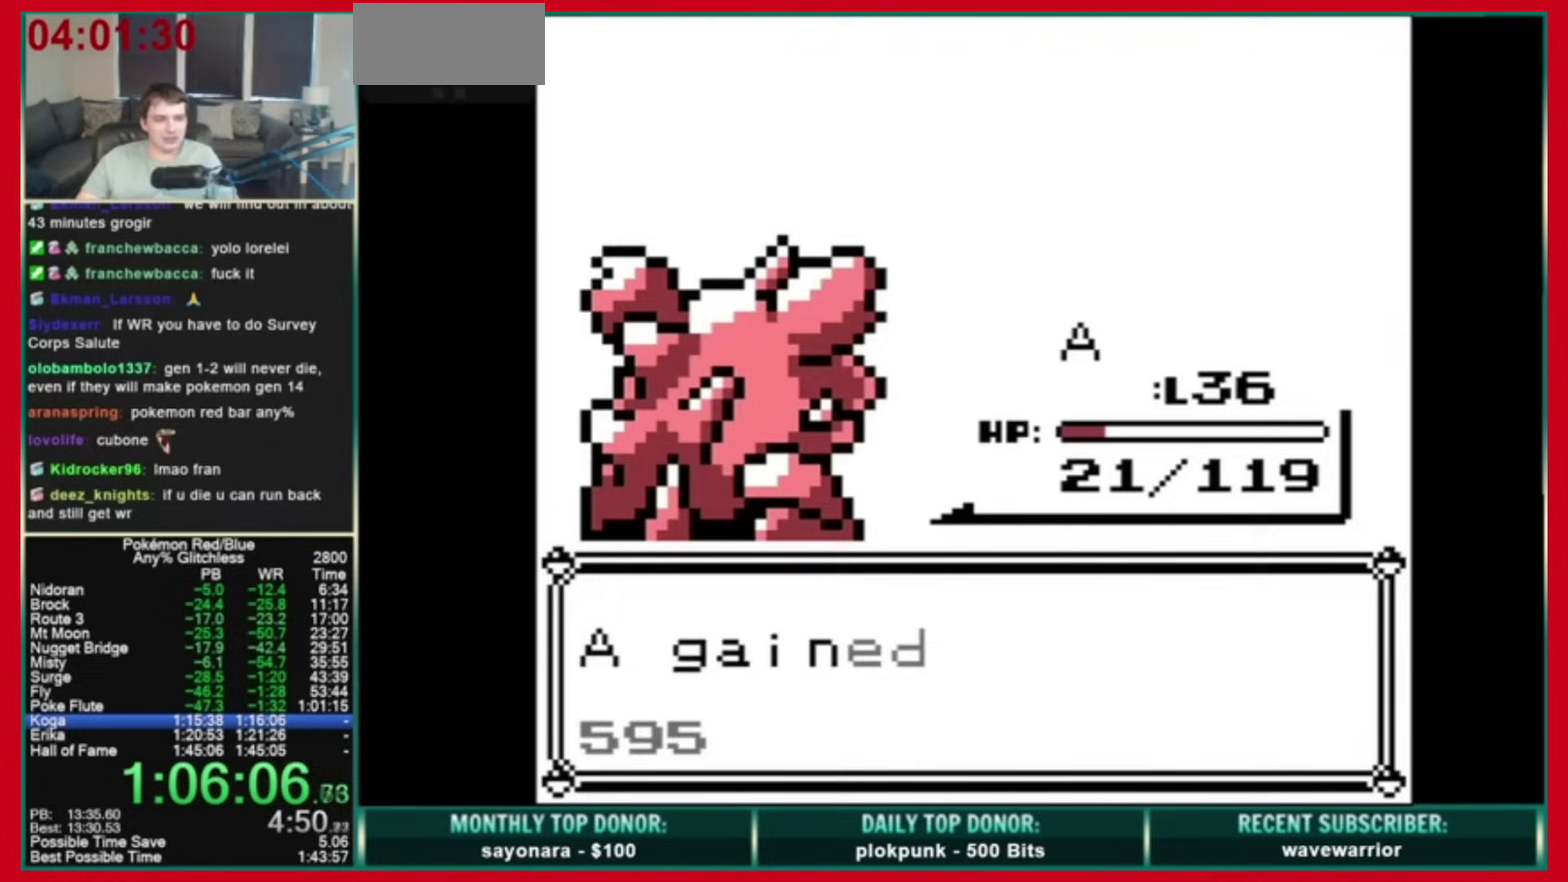
{"dt_ms": 480, "buttons": ["B"], "events": [[160, "B", "up"], [200, "A", "up"], [440, "B", "down"]]}
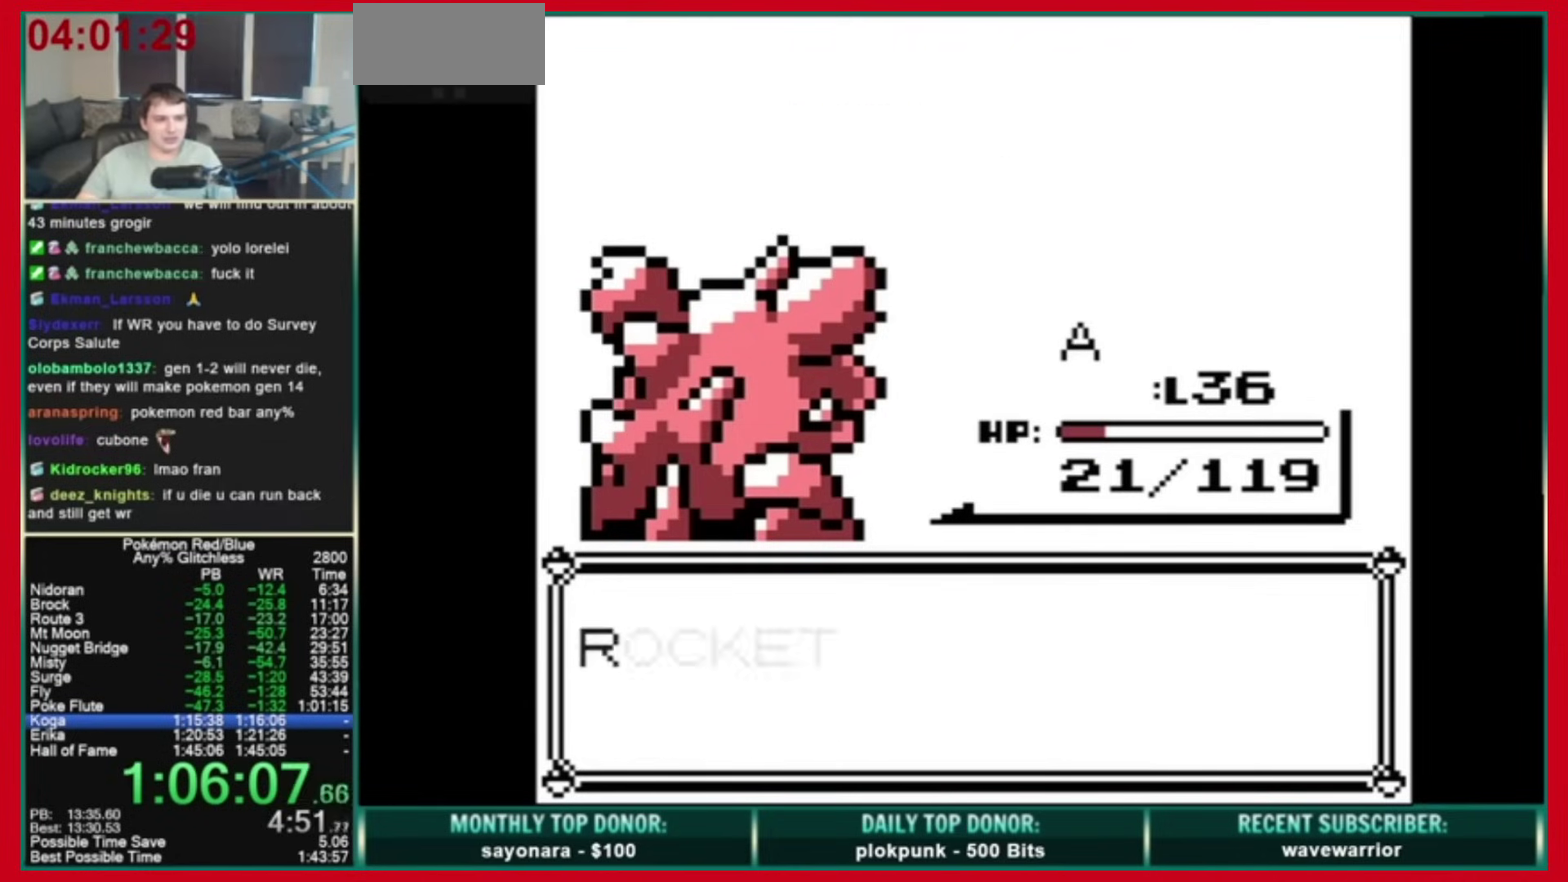
{"dt_ms": 520, "buttons": ["A"], "events": [[280, "A", "down"], [280, "B", "up"]]}
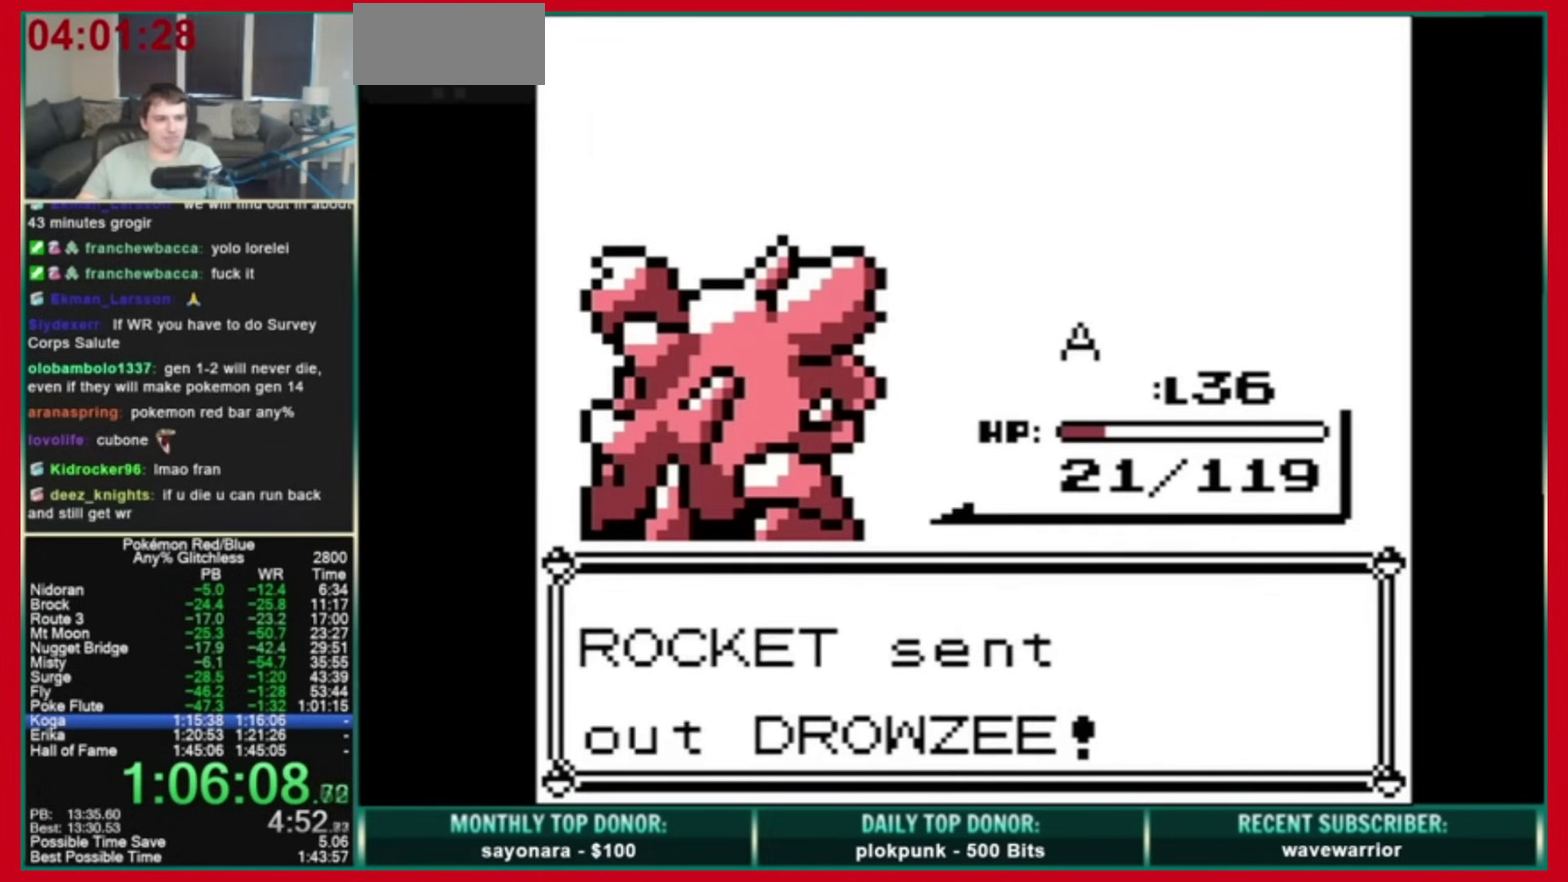
{"dt_ms": 1000, "buttons": ["A", "B"], "events": [[200, "DPAD_DOWN", "down"], [240, "A", "up"], [280, "A", "down"], [320, "A", "up"], [320, "DPAD_DOWN", "up"], [880, "A", "down"], [920, "B", "down"]]}
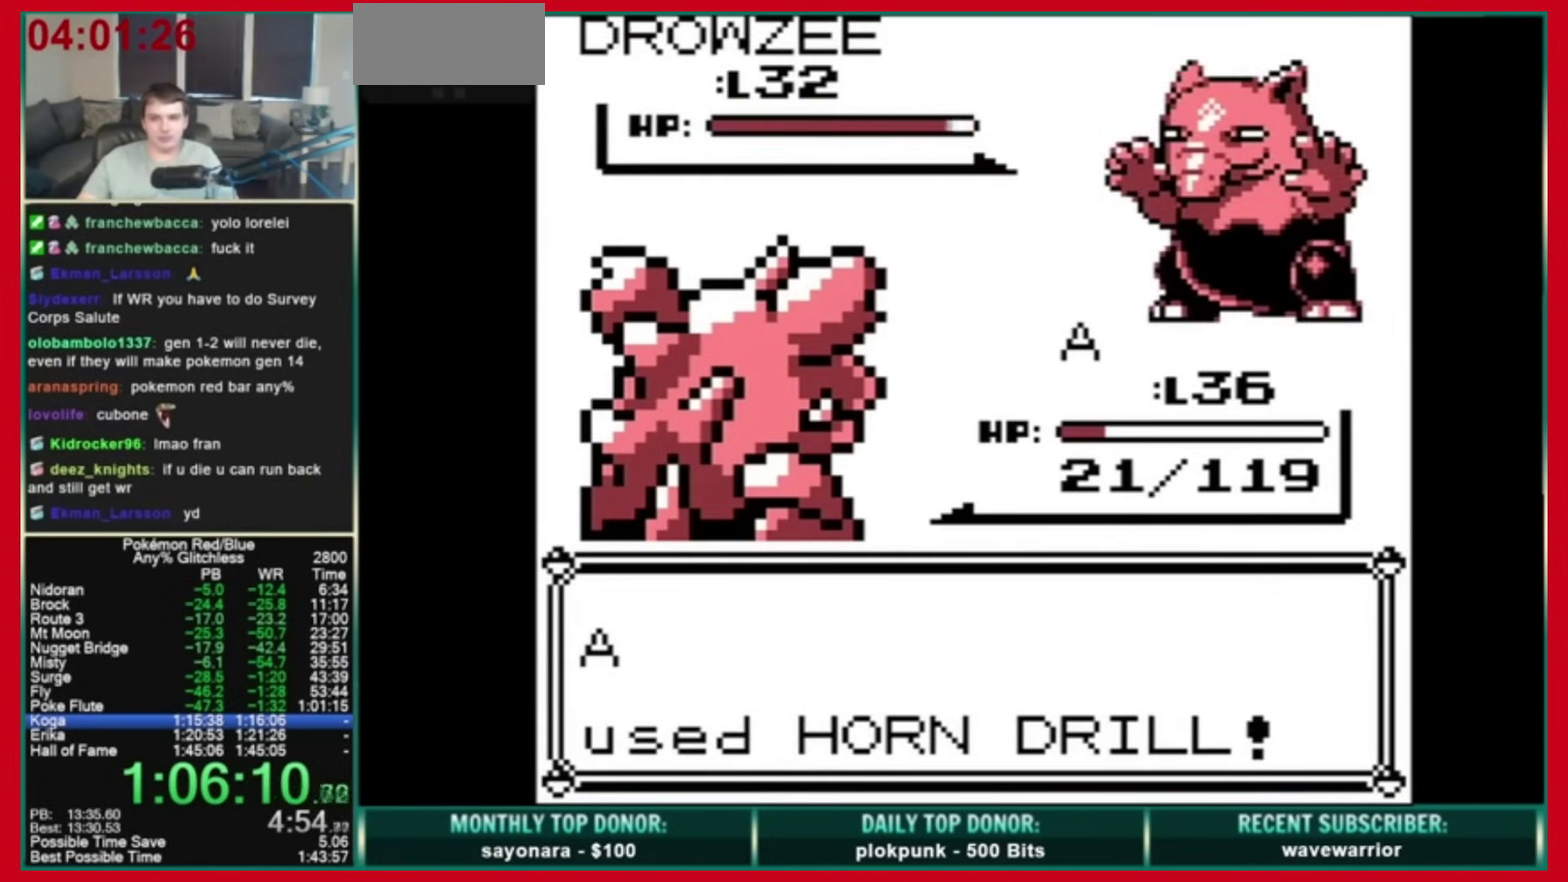
{"dt_ms": 480, "buttons": ["A", "B"]}
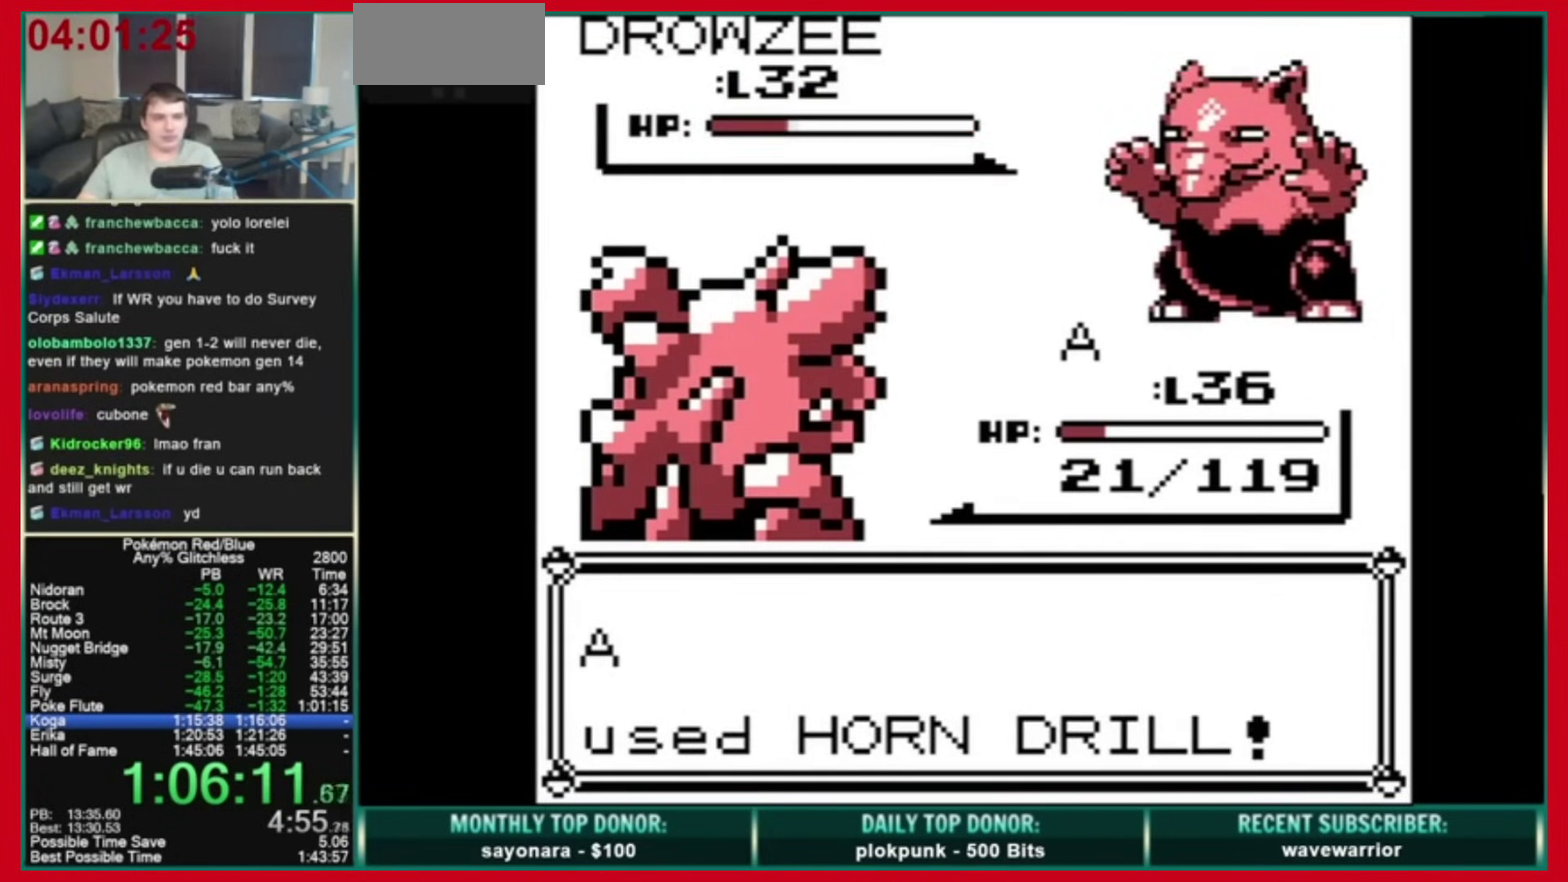
{"dt_ms": 520, "buttons": ["A", "B"]}
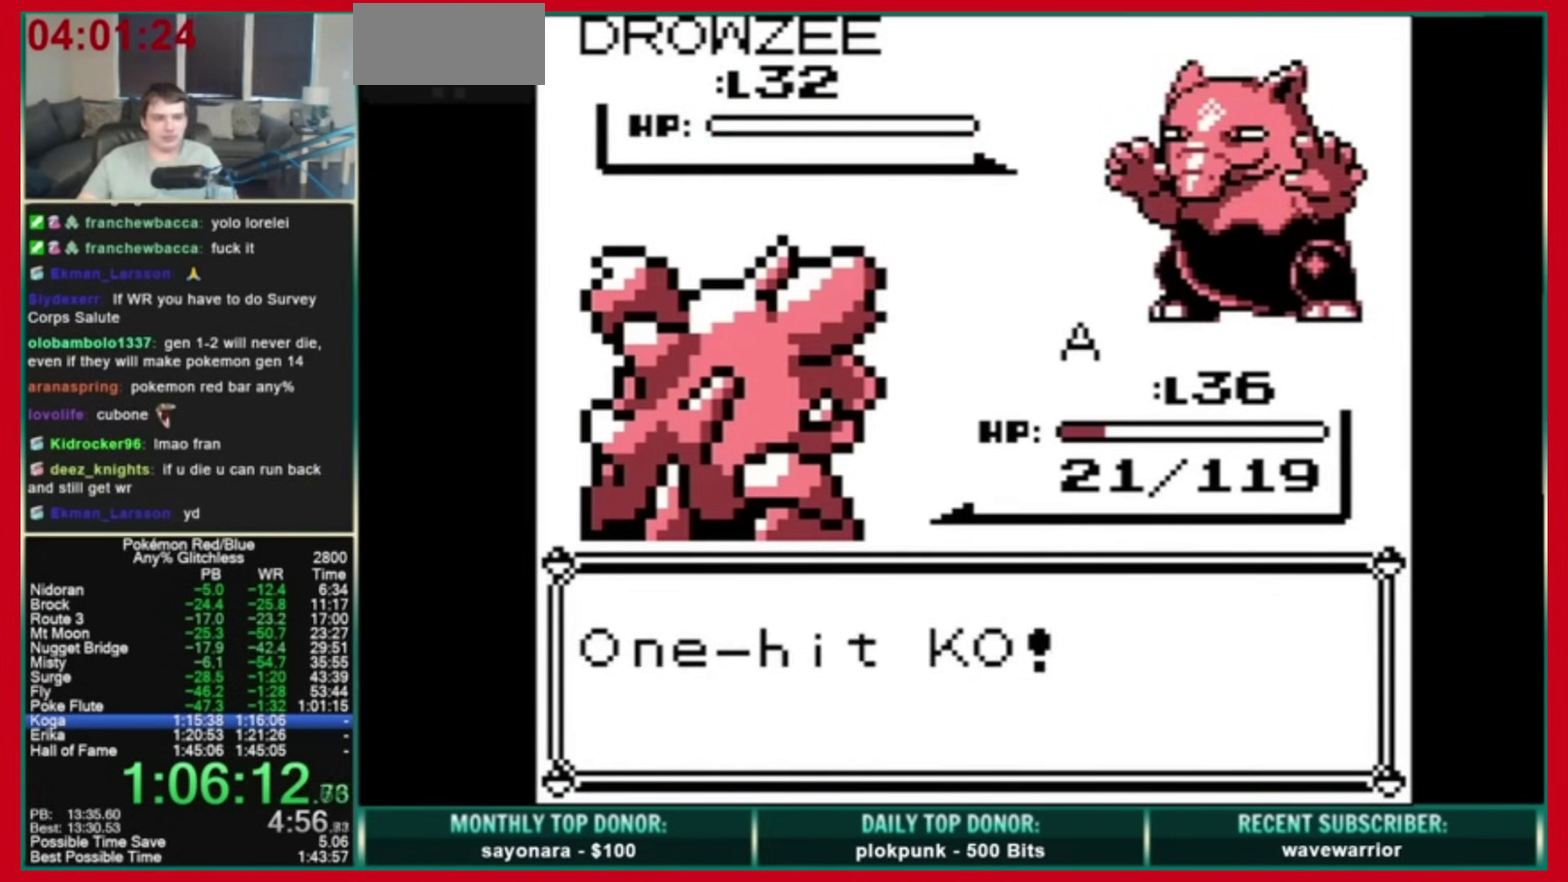
{"dt_ms": 480, "buttons": ["A", "B"]}
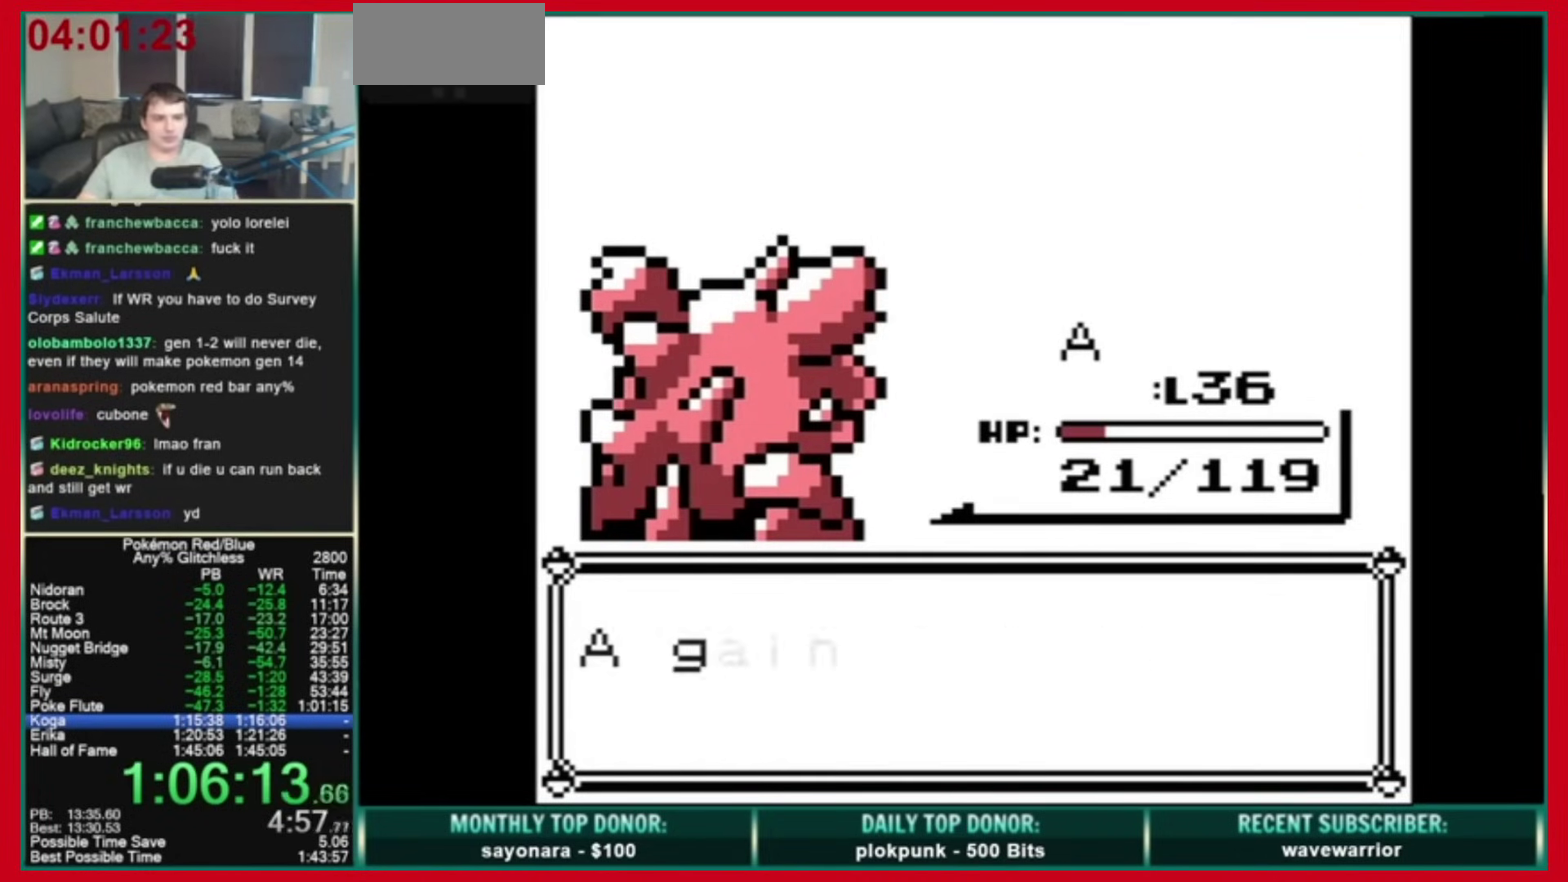
{"dt_ms": 520, "buttons": [], "events": [[240, "A", "up"], [240, "B", "up"], [440, "A", "down"], [480, "A", "up"]]}
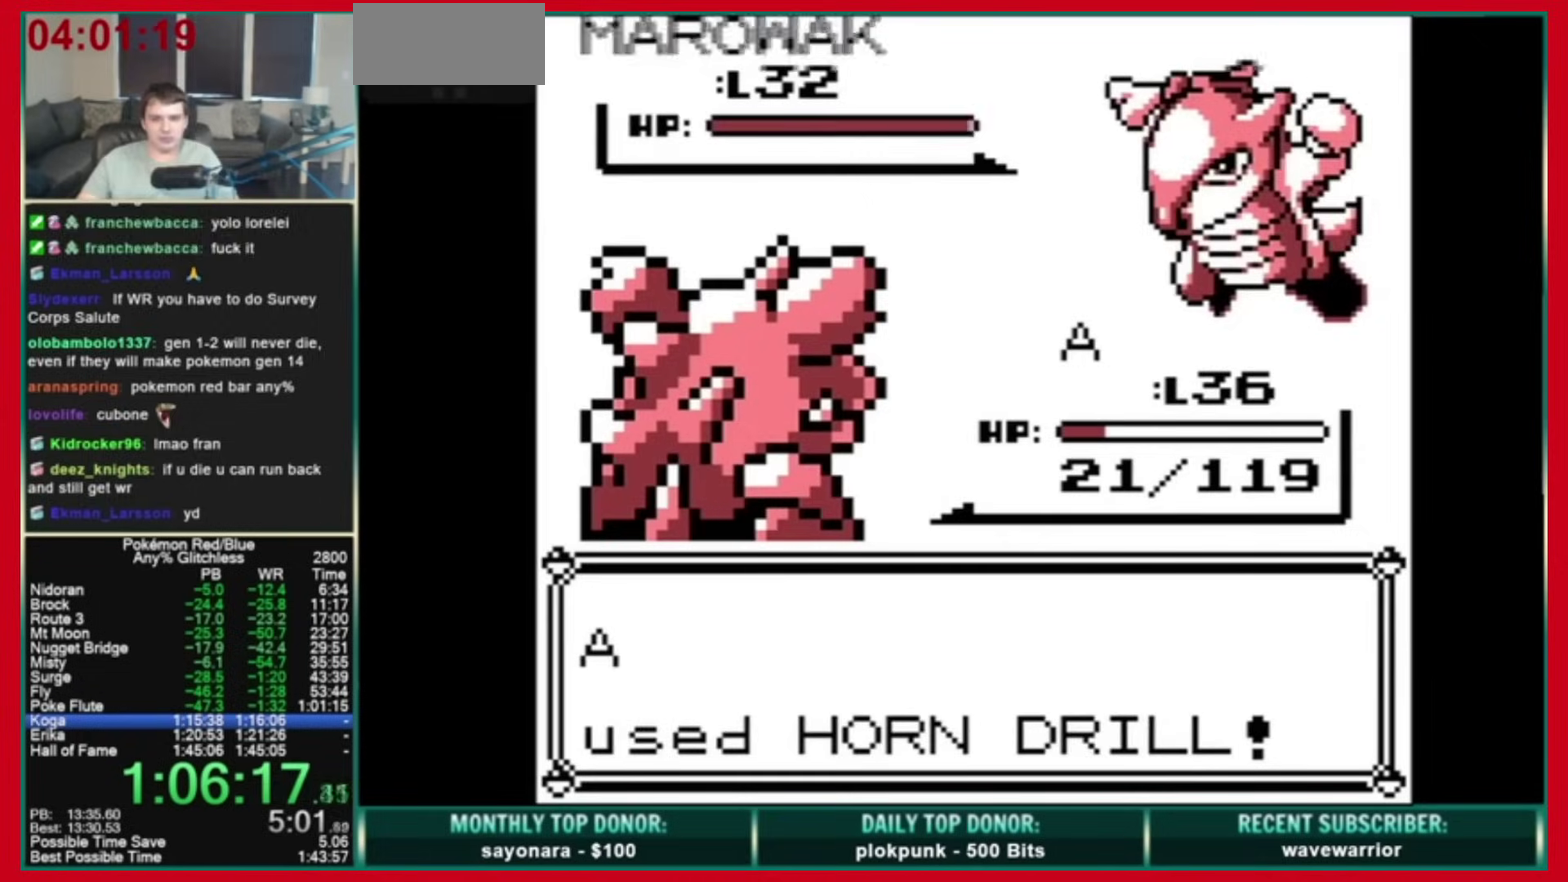
{"dt_ms": 480, "buttons": ["A", "B", "DPAD_UP"], "events": [[80, "DPAD_UP", "down"], [120, "A", "down"], [200, "B", "down"]]}
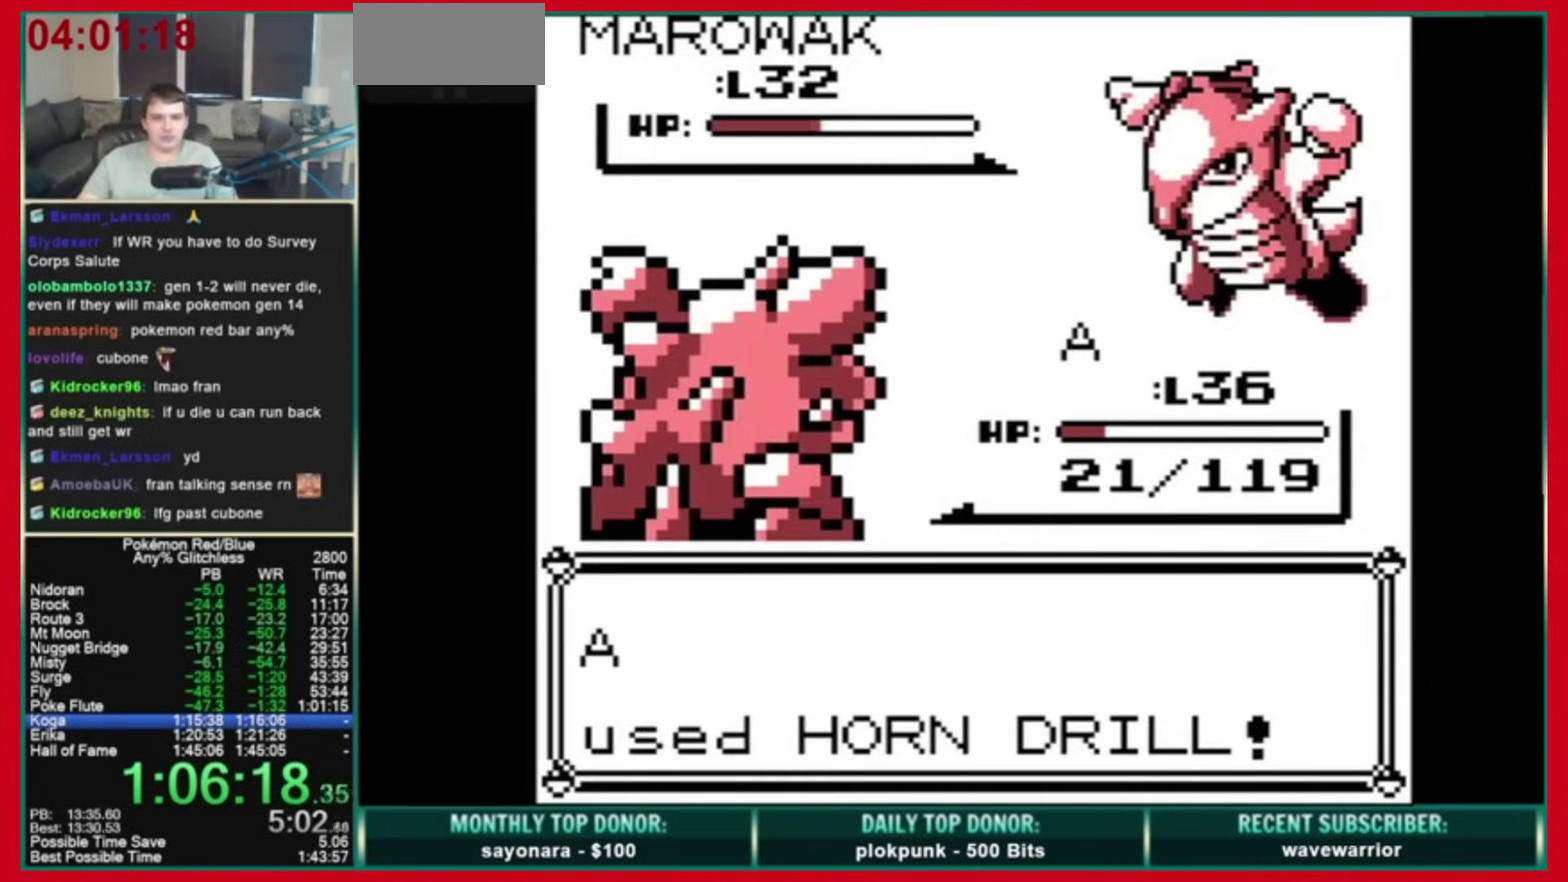
{"dt_ms": 520, "buttons": ["A", "B", "DPAD_UP"]}
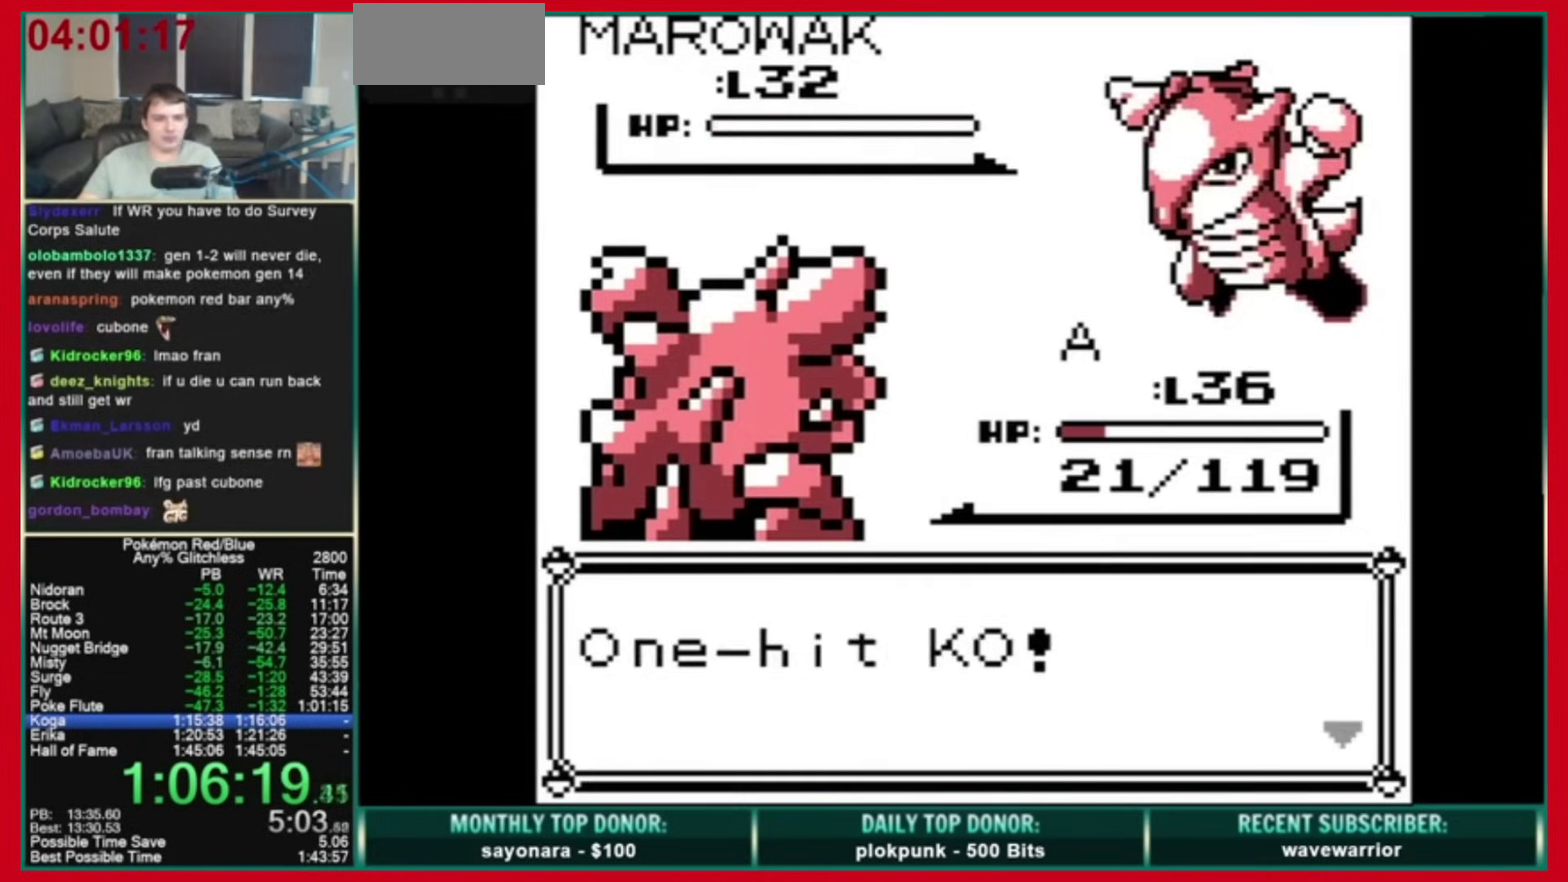
{"dt_ms": 480, "buttons": ["A", "B", "DPAD_UP"], "events": [[440, "A", "up"], [480, "A", "down"]]}
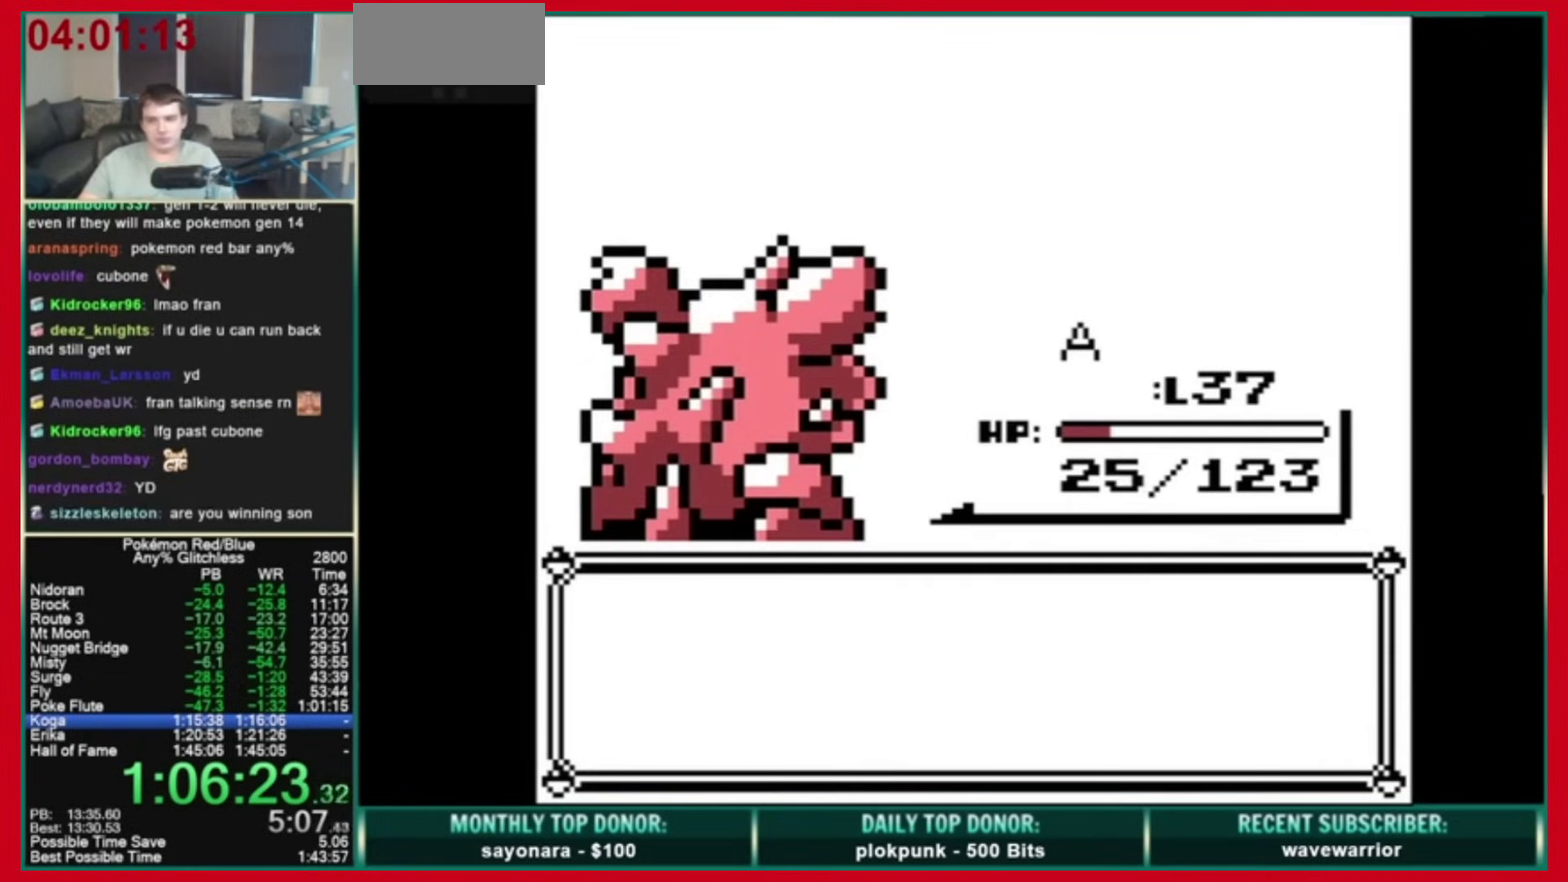
{"dt_ms": 520, "buttons": ["A", "B", "DPAD_UP"]}
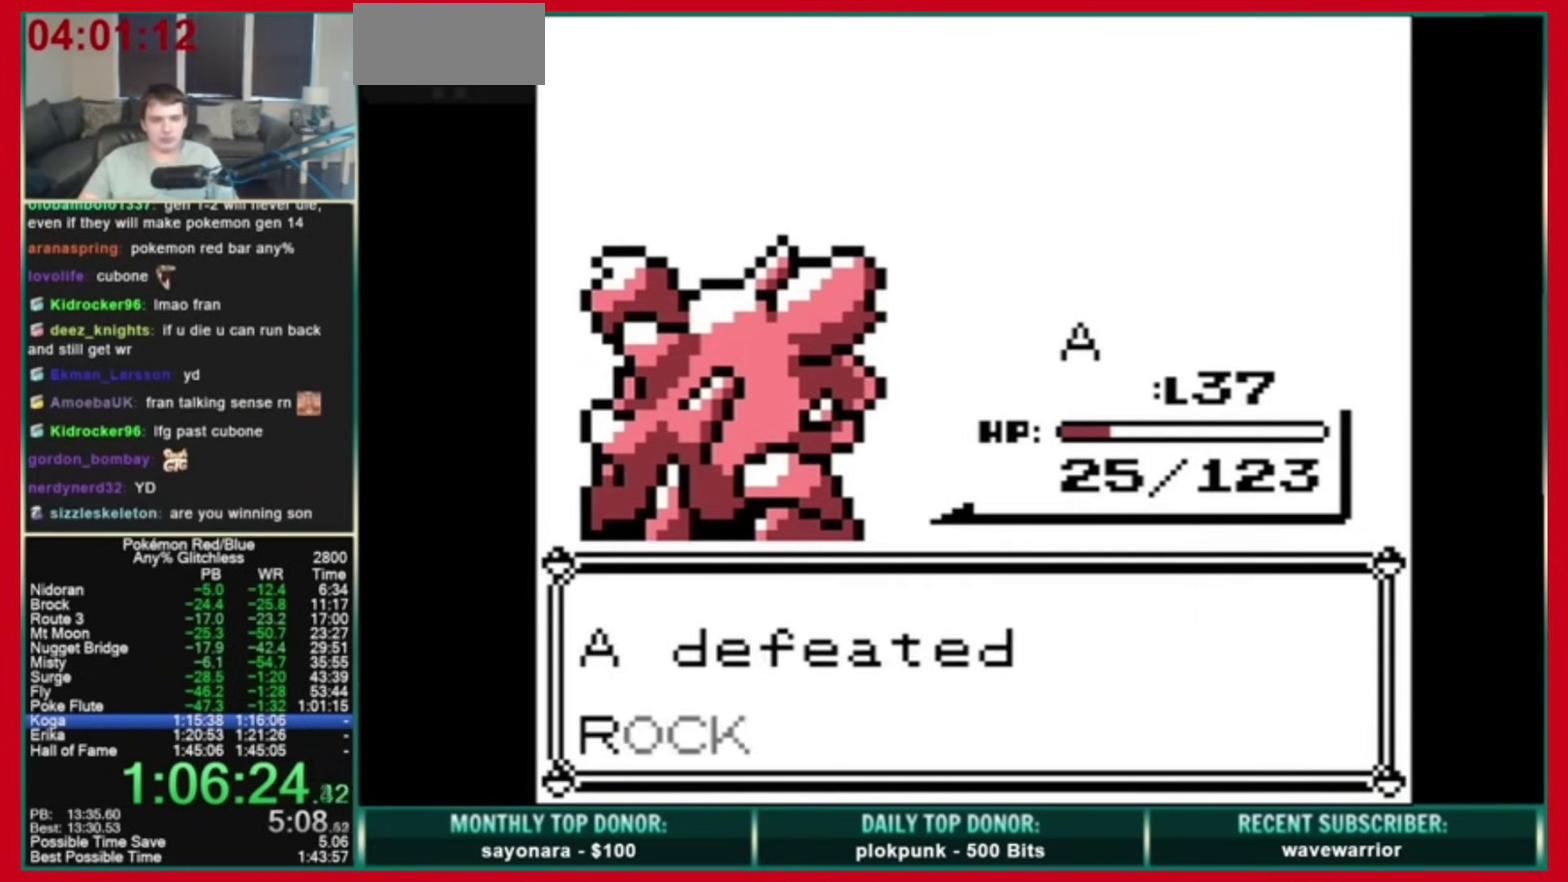
{"dt_ms": 480, "buttons": ["A", "B", "DPAD_UP"], "events": [[120, "A", "up"], [120, "B", "up"], [240, "A", "down"], [280, "B", "down"], [360, "A", "up"], [400, "A", "down"]]}
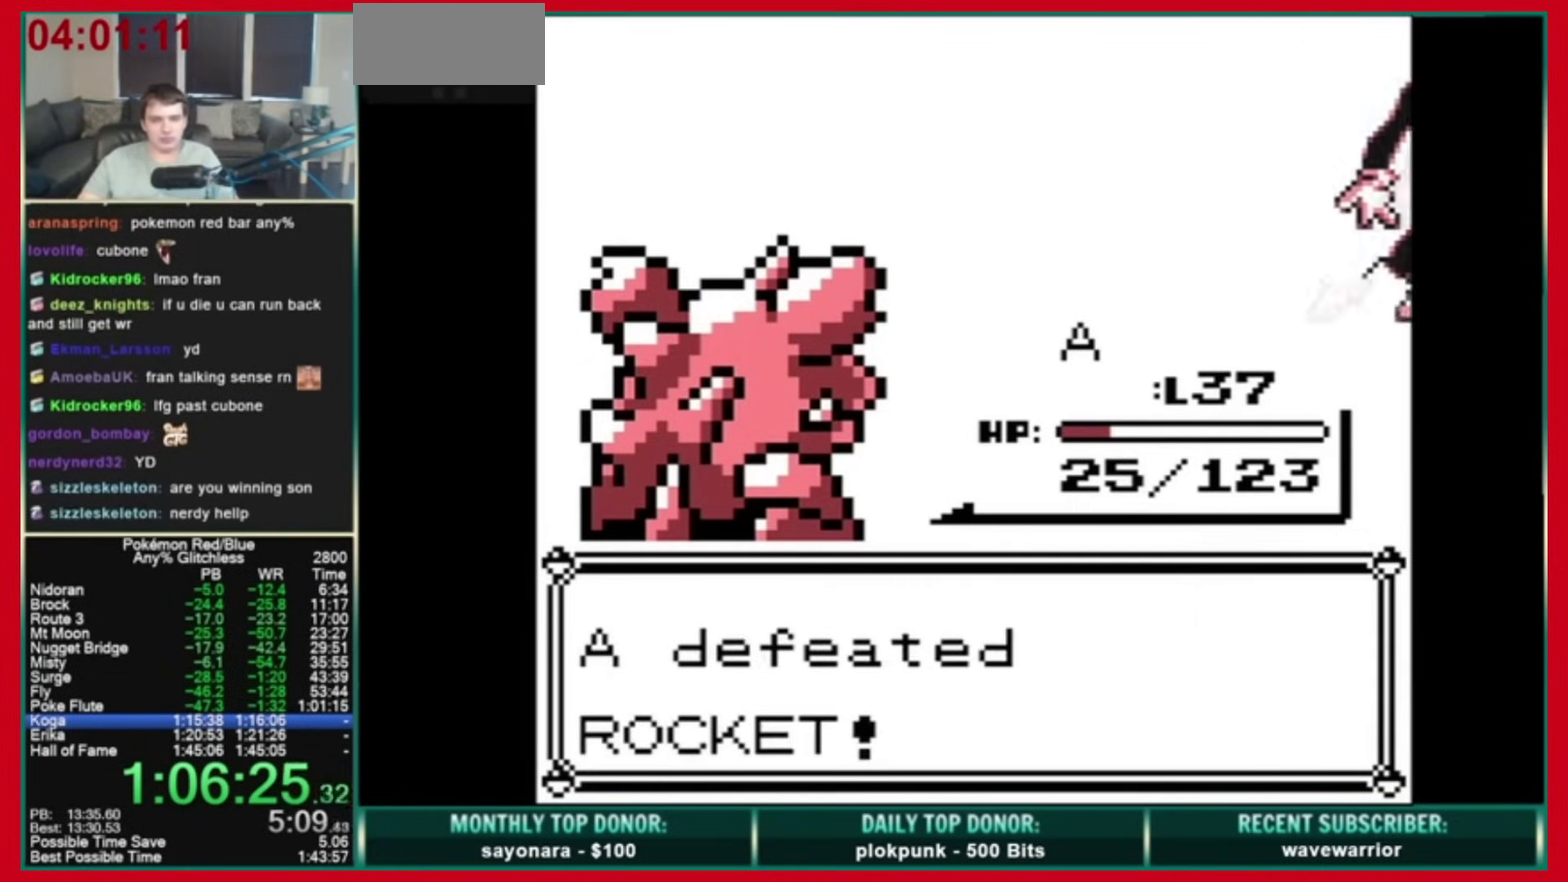
{"dt_ms": 520, "buttons": ["A", "B", "DPAD_UP"], "events": [[40, "A", "up"], [80, "A", "down"], [320, "B", "up"], [360, "B", "down"]]}
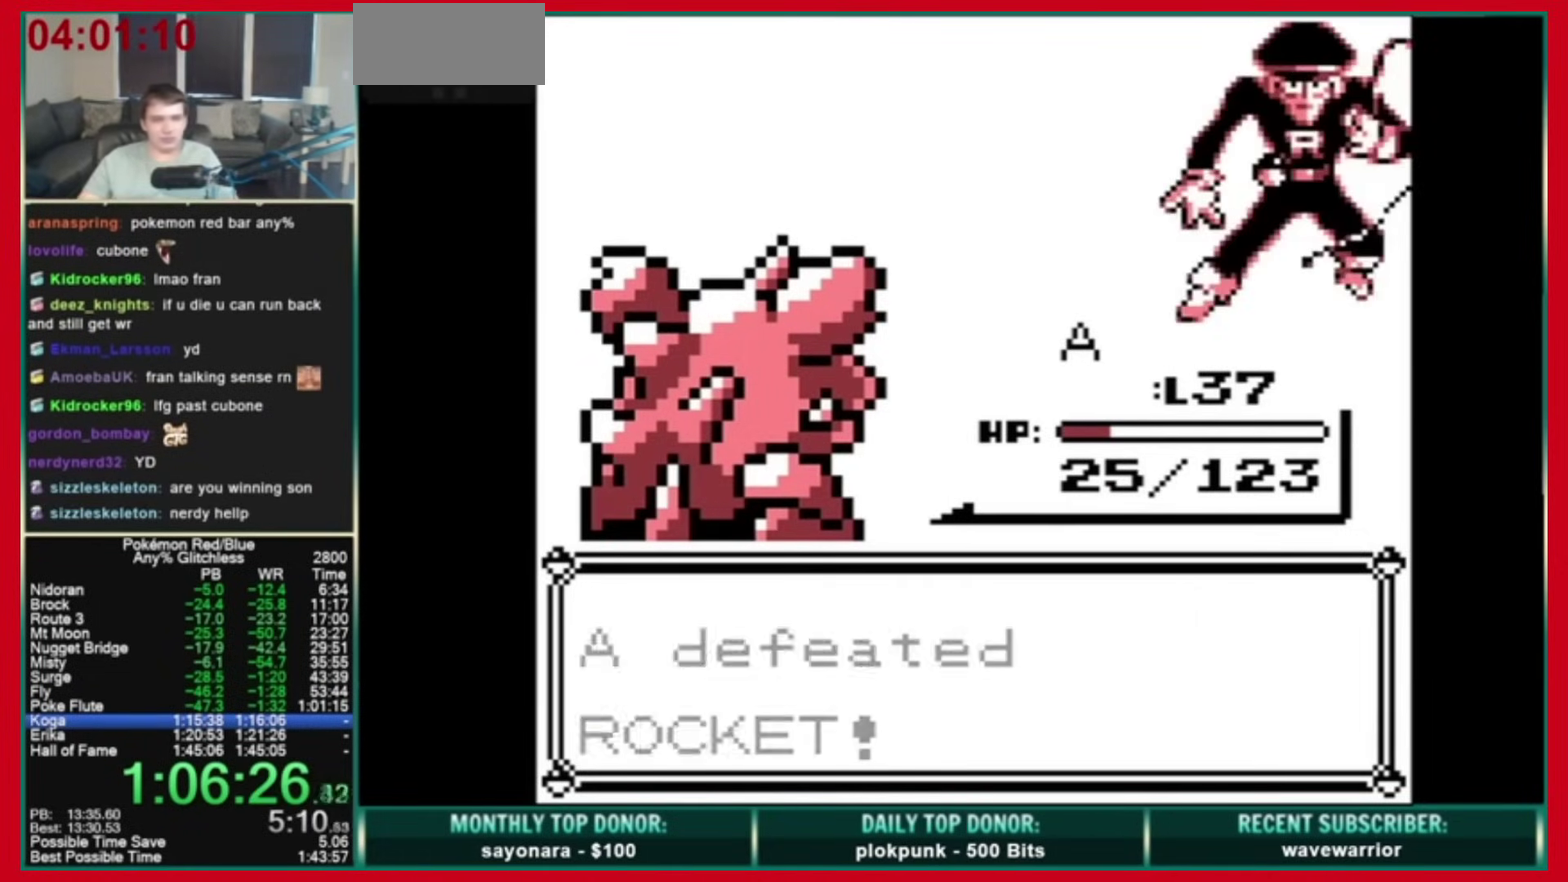
{"dt_ms": 480, "buttons": ["DPAD_UP"], "events": [[360, "A", "up"], [400, "B", "up"]]}
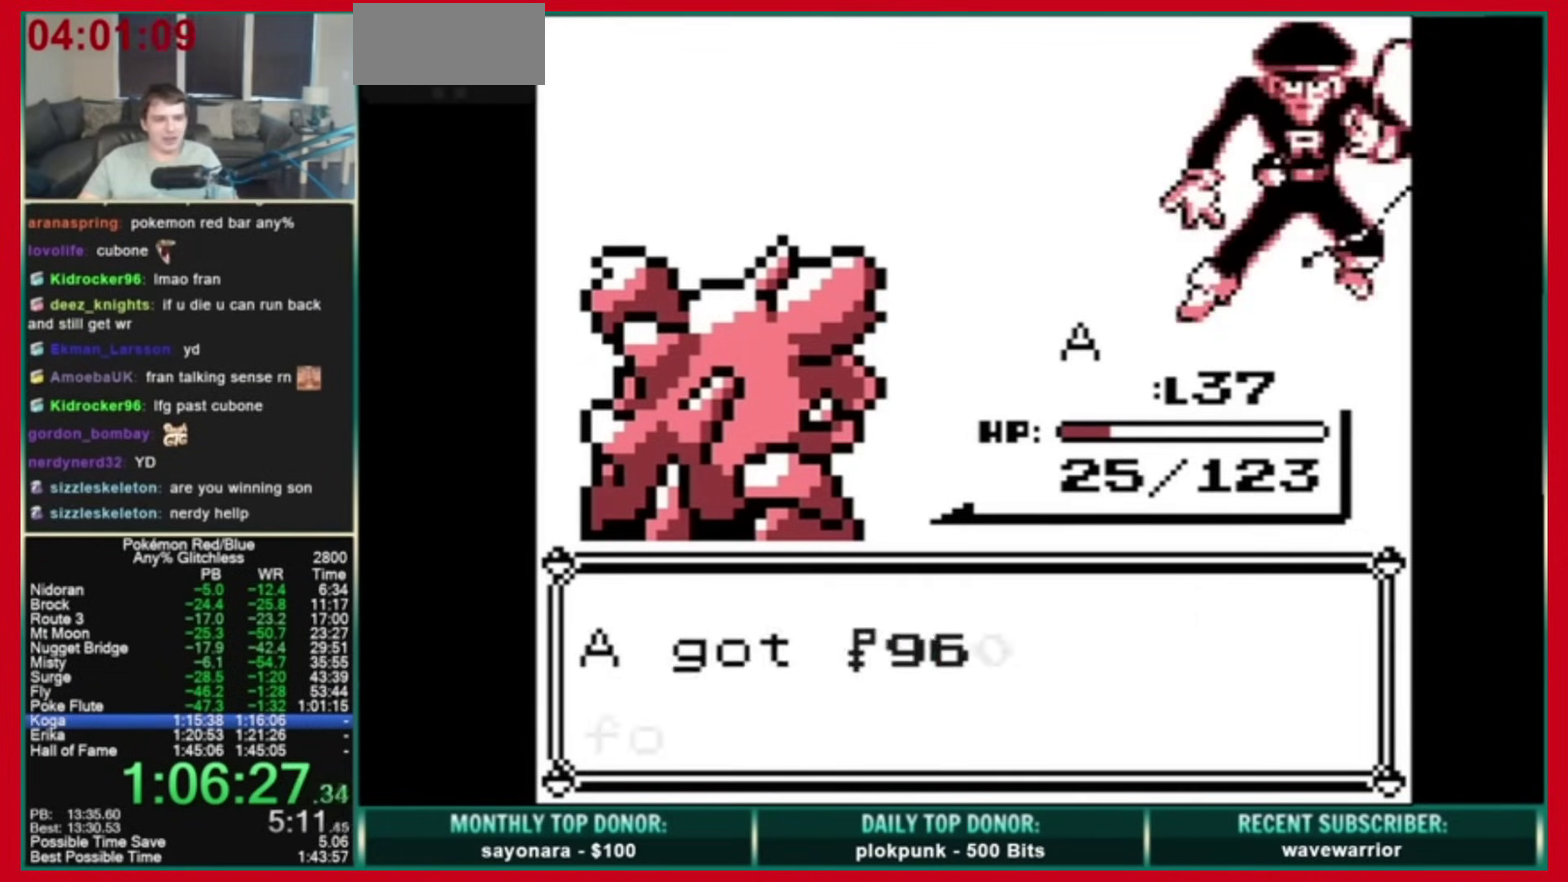
{"dt_ms": 520, "buttons": ["DPAD_UP"], "events": [[120, "B", "down"], [200, "B", "up"]]}
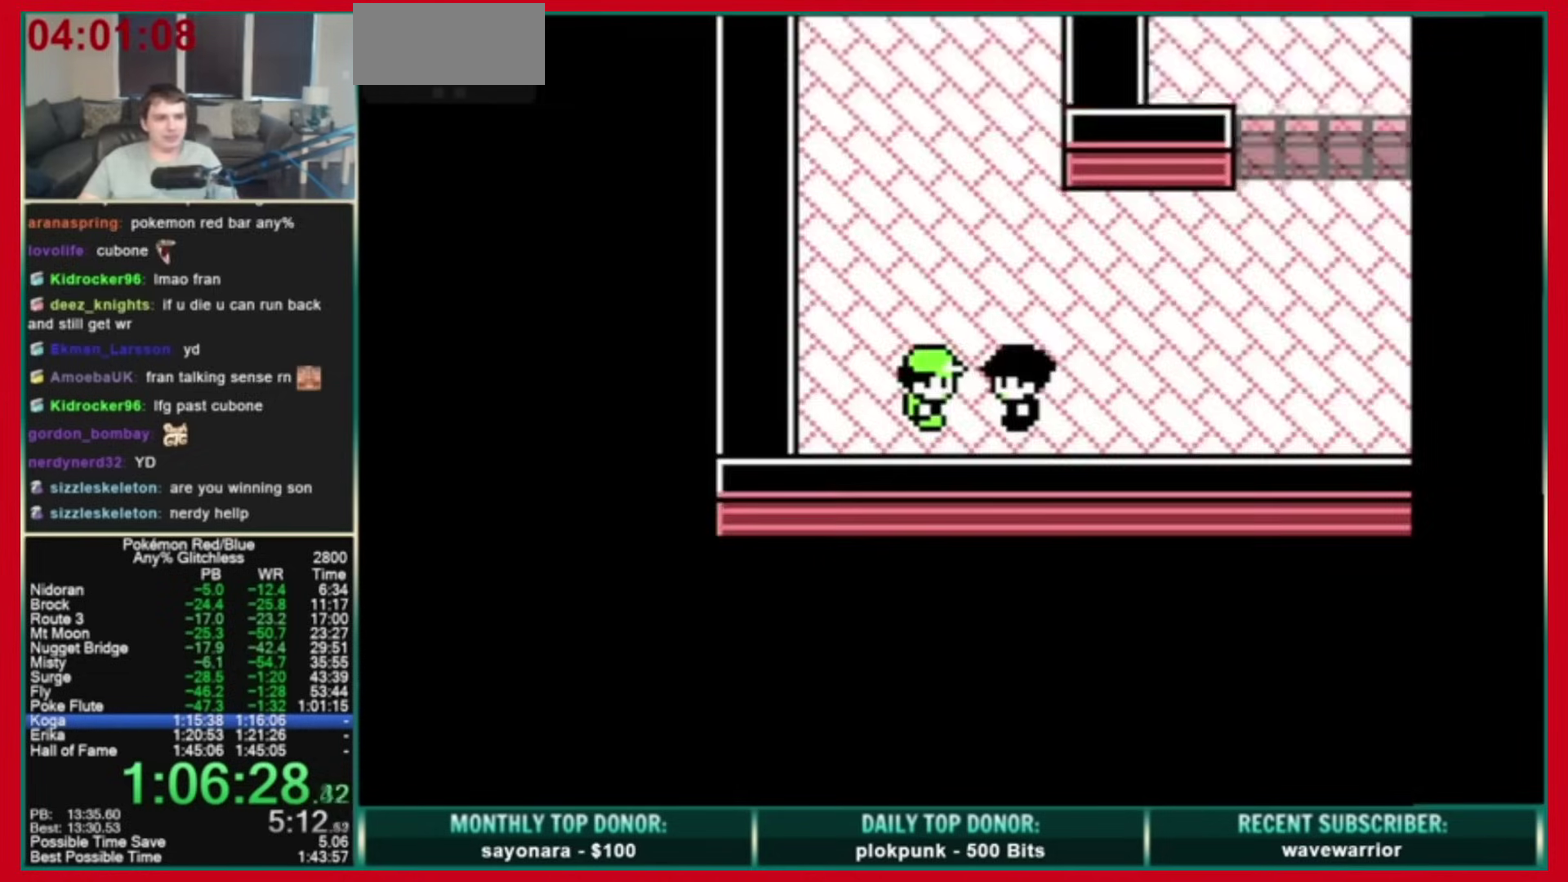
{"dt_ms": 480, "buttons": ["DPAD_RIGHT"], "events": [[160, "DPAD_RIGHT", "down"], [240, "DPAD_UP", "up"]]}
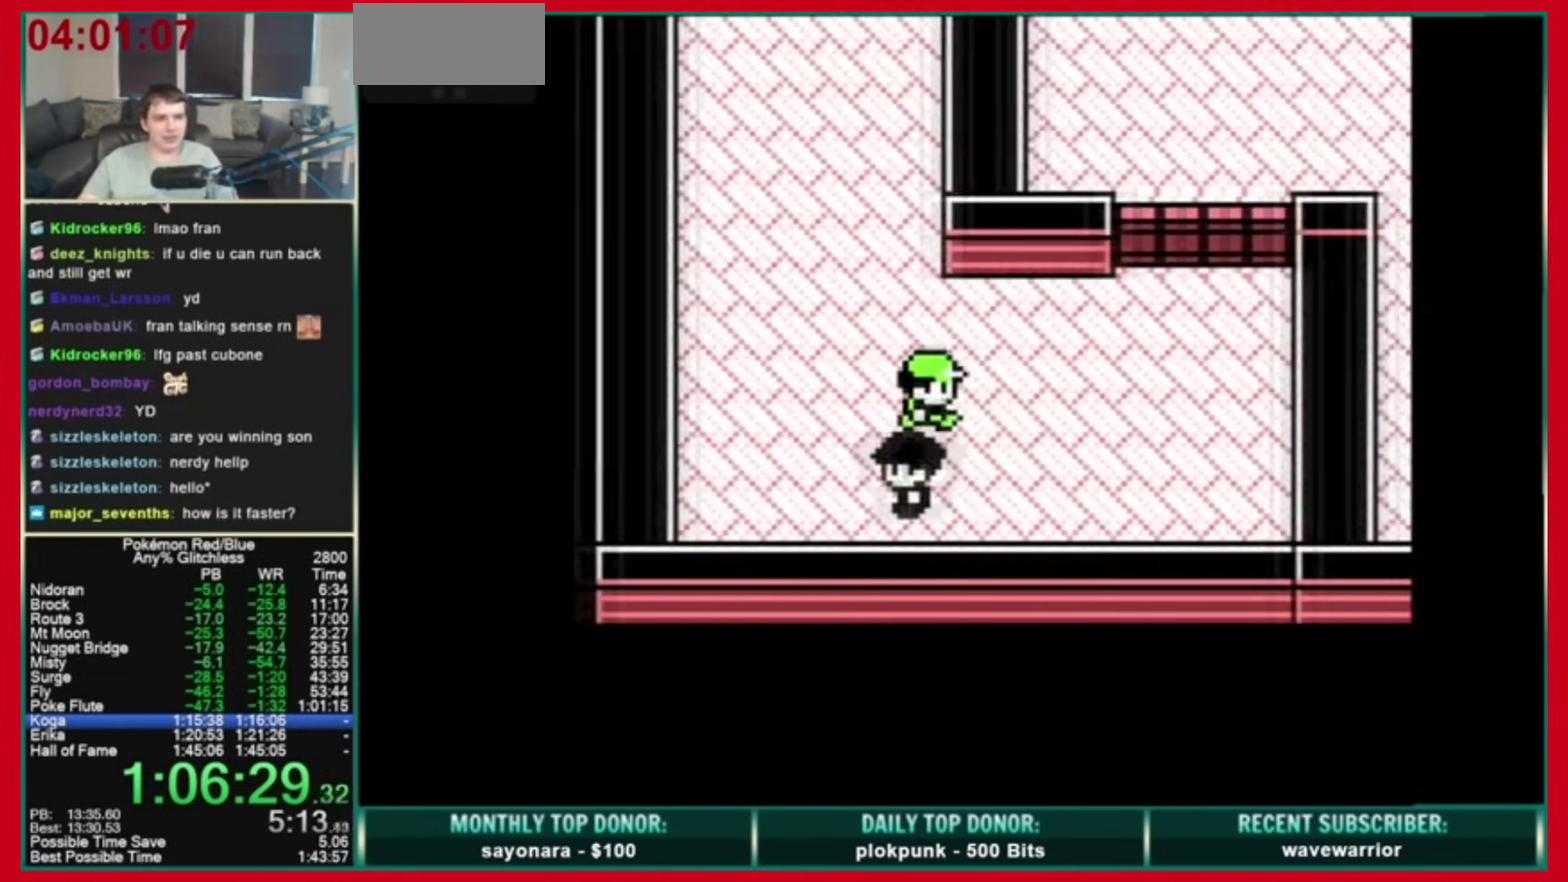
{"dt_ms": 520, "buttons": ["A", "DPAD_UP"], "events": [[280, "DPAD_UP", "down"], [320, "DPAD_RIGHT", "up"], [440, "A", "down"]]}
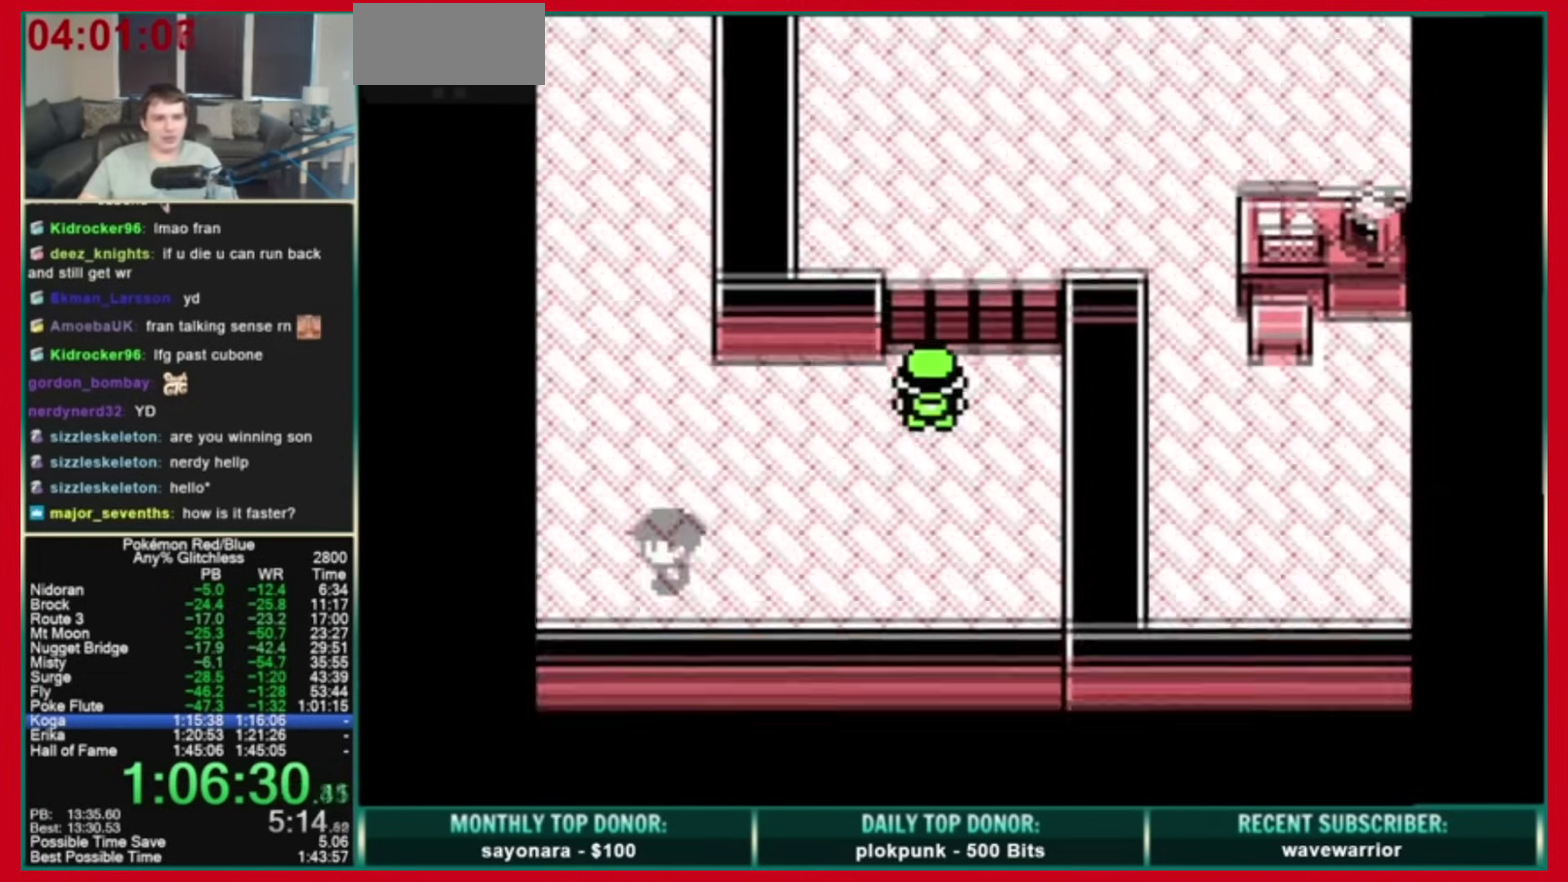
{"dt_ms": 480, "buttons": ["A", "B"], "events": [[80, "A", "up"], [280, "B", "down"], [320, "A", "down"], [320, "DPAD_UP", "up"]]}
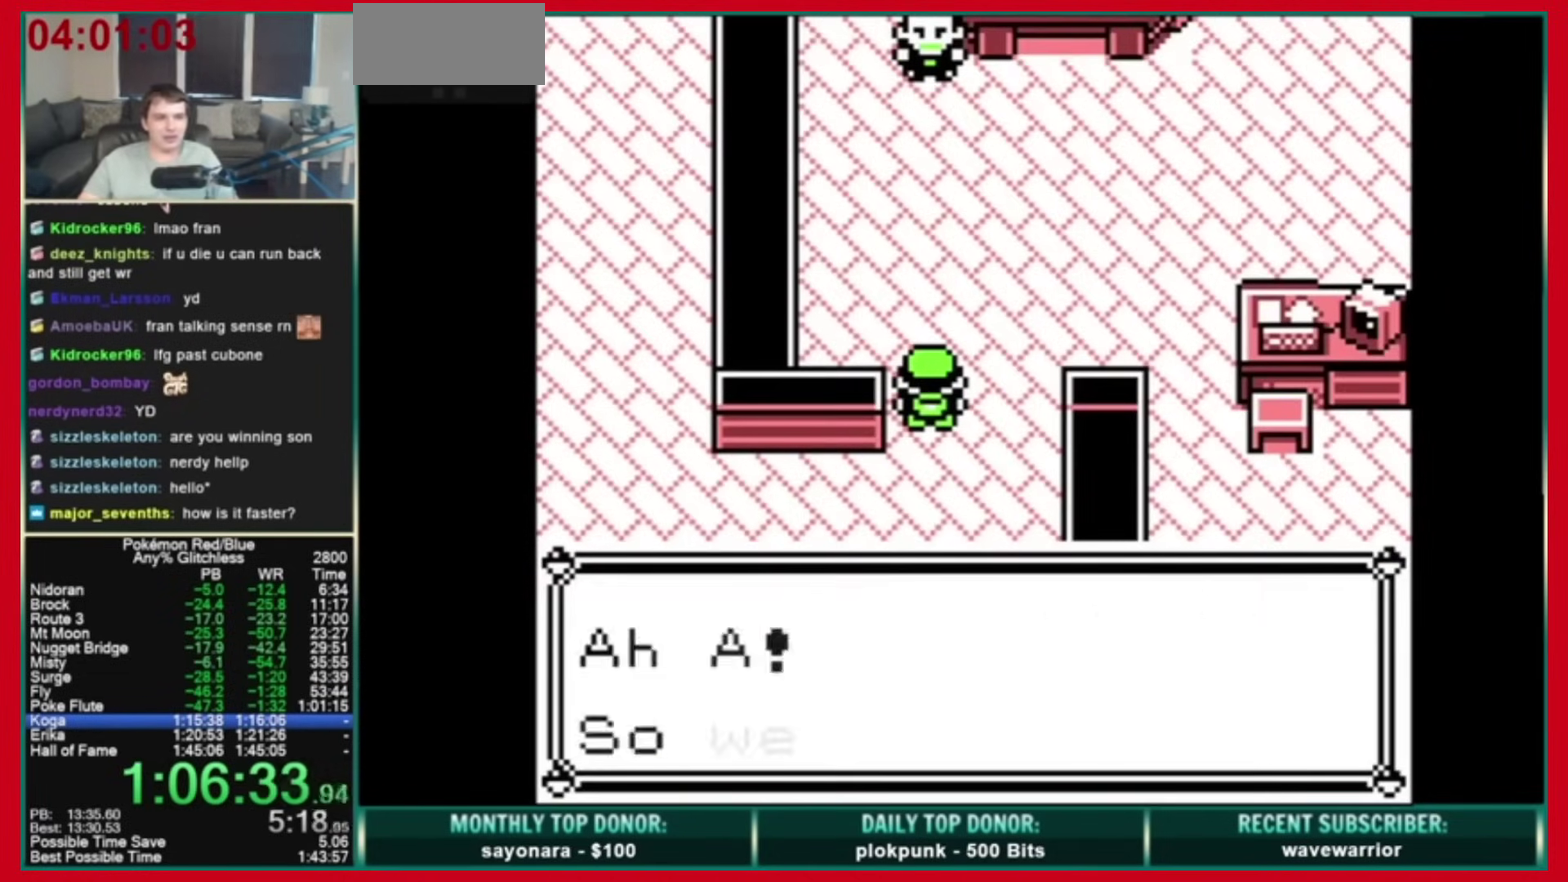
{"dt_ms": 520, "buttons": ["A", "B"]}
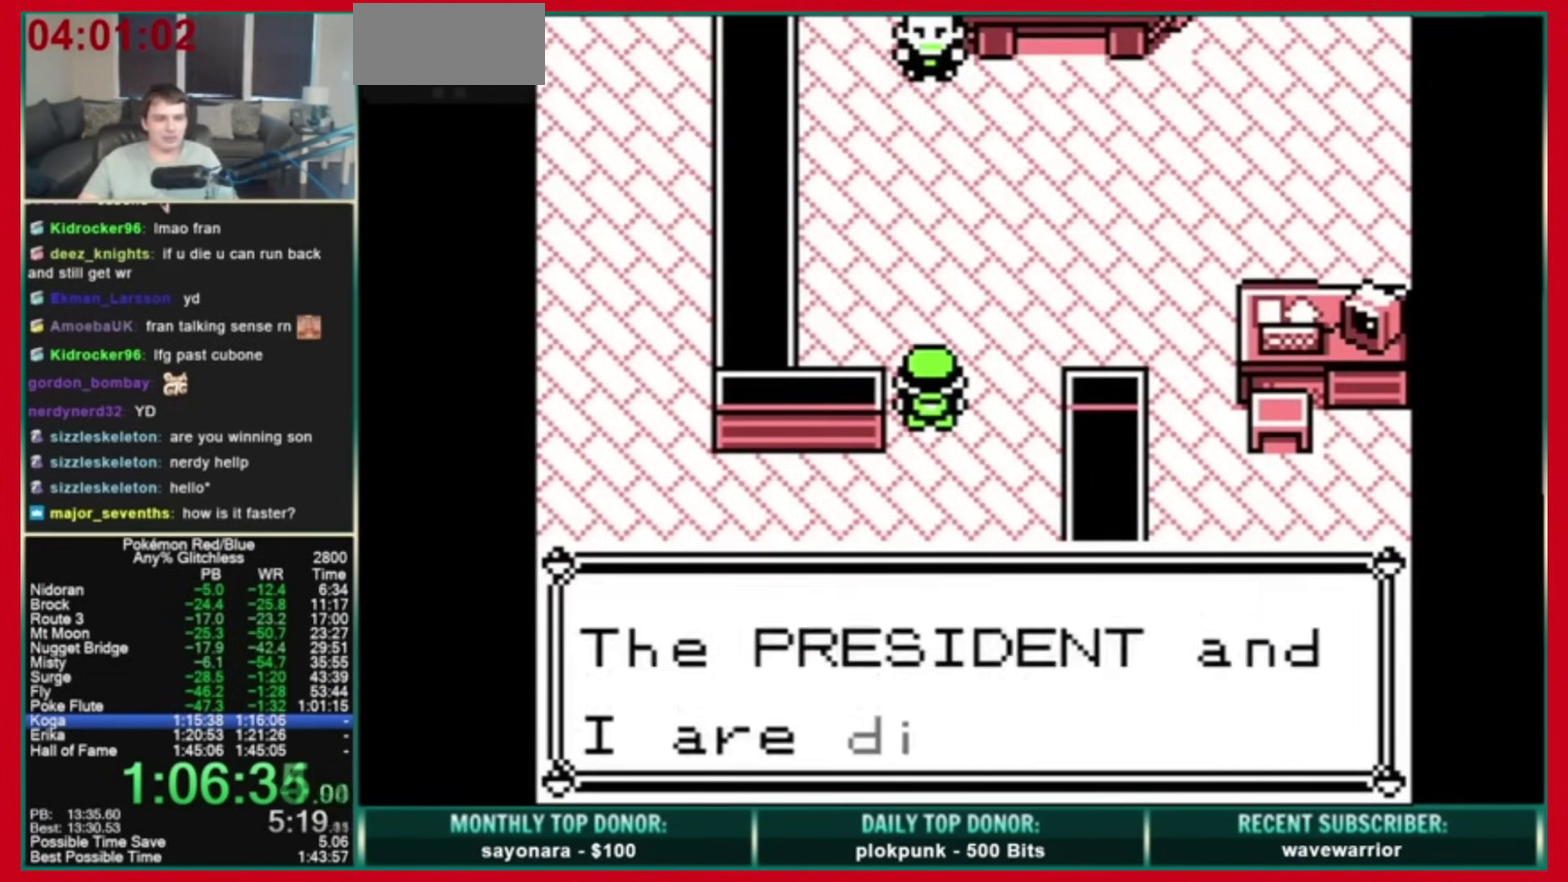
{"dt_ms": 480, "buttons": ["A", "B"]}